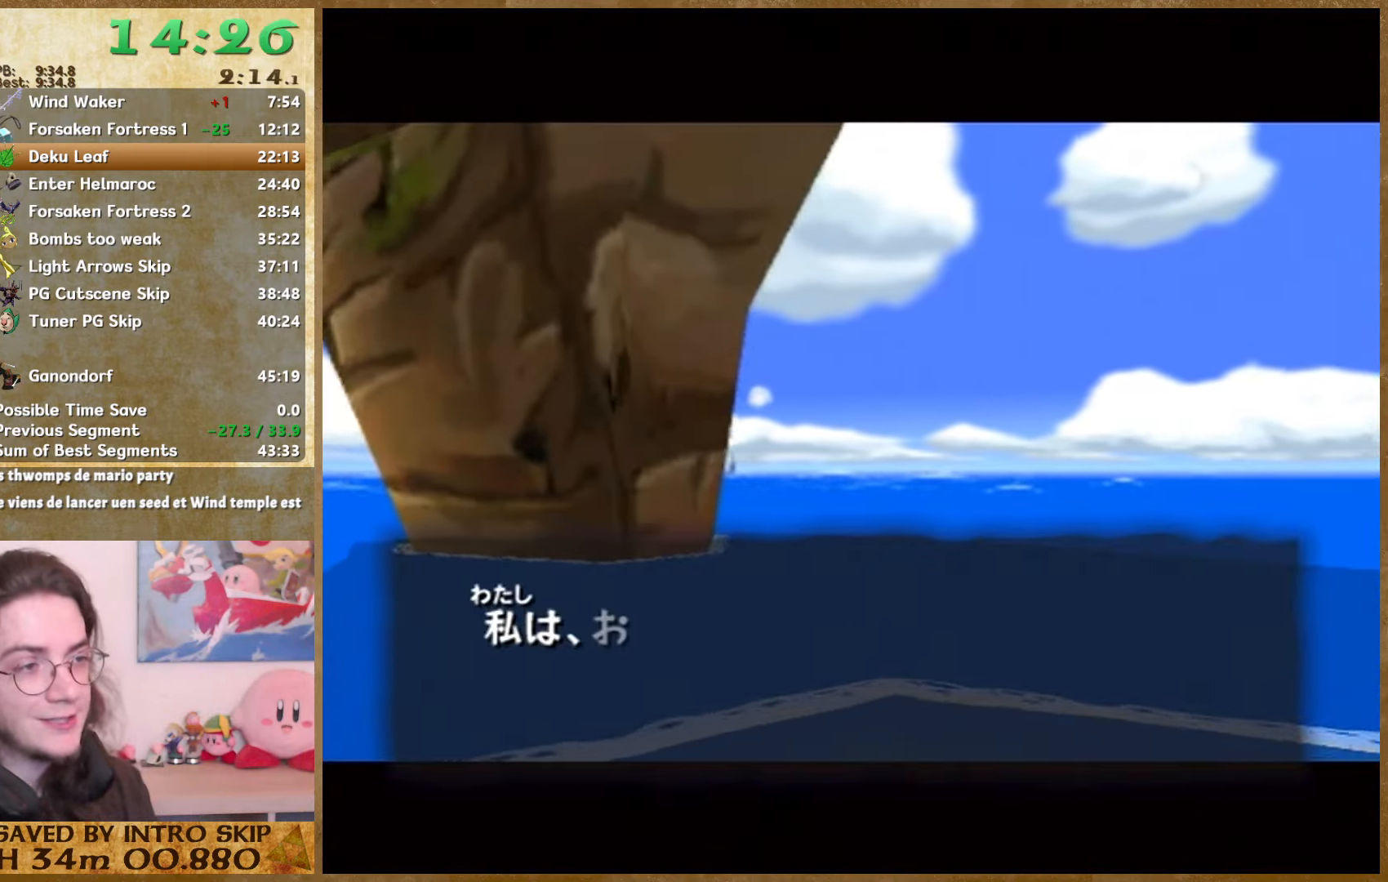
Gameplay with a controller (Nintendo layout); each line is a JSON object with the inputs held at the frame after it. "events" lists button and stick changes between this image and that frame as [ms after this image, input, new state], when the widget could be followed in between. Not read: A L3 R3.
{"buttons": [], "left_stick": "center", "right_stick": "center", "events": [[100, "B", "down"], [200, "B", "up"], [267, "B", "down"], [333, "B", "up"], [433, "B", "down"], [466, "B", "up"]]}
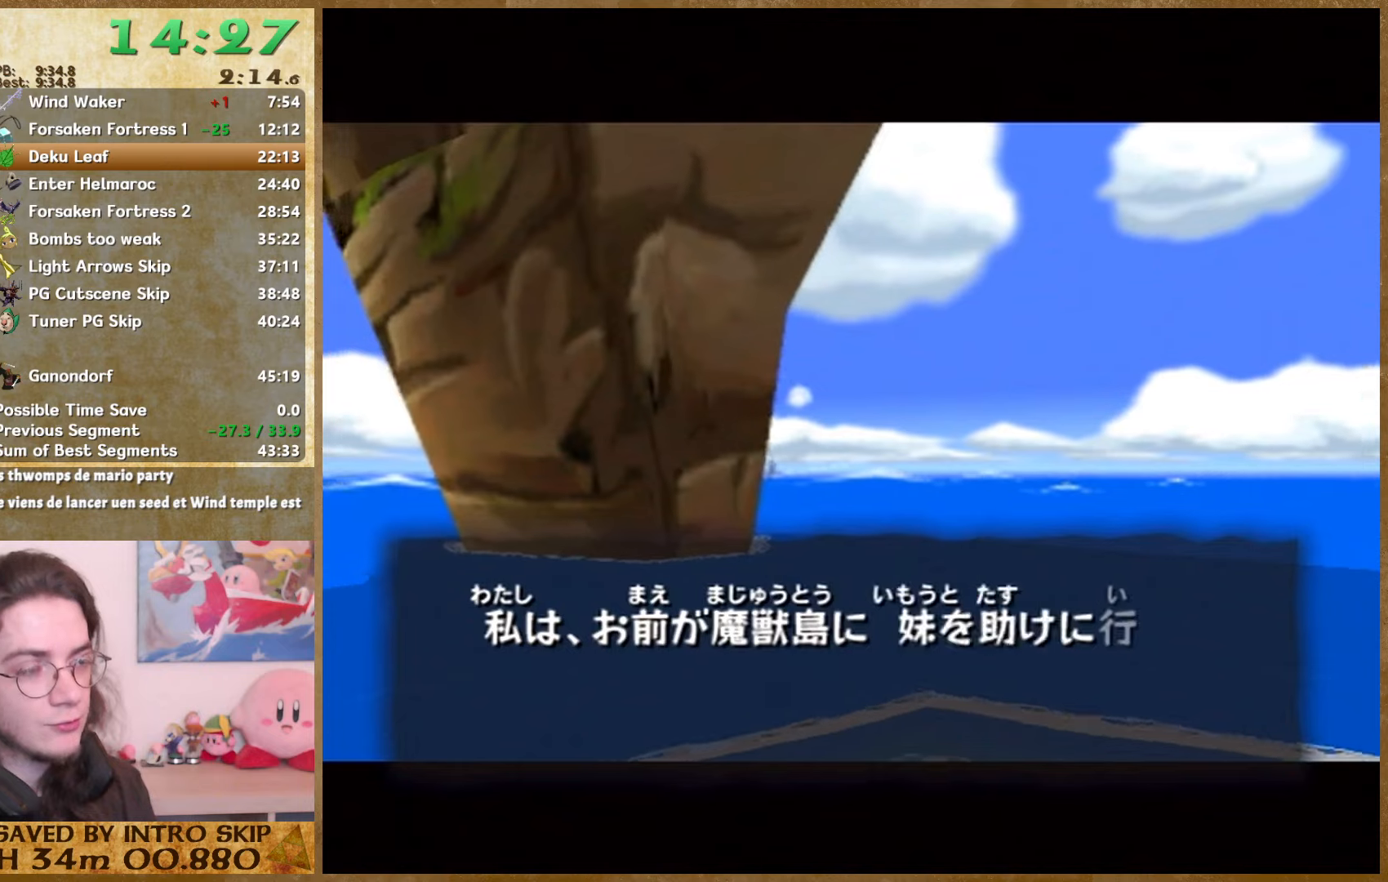
{"buttons": [], "left_stick": "center", "right_stick": "center", "events": [[66, "B", "down"], [166, "B", "up"], [266, "B", "down"], [300, "B", "up"], [433, "B", "down"], [466, "B", "up"]]}
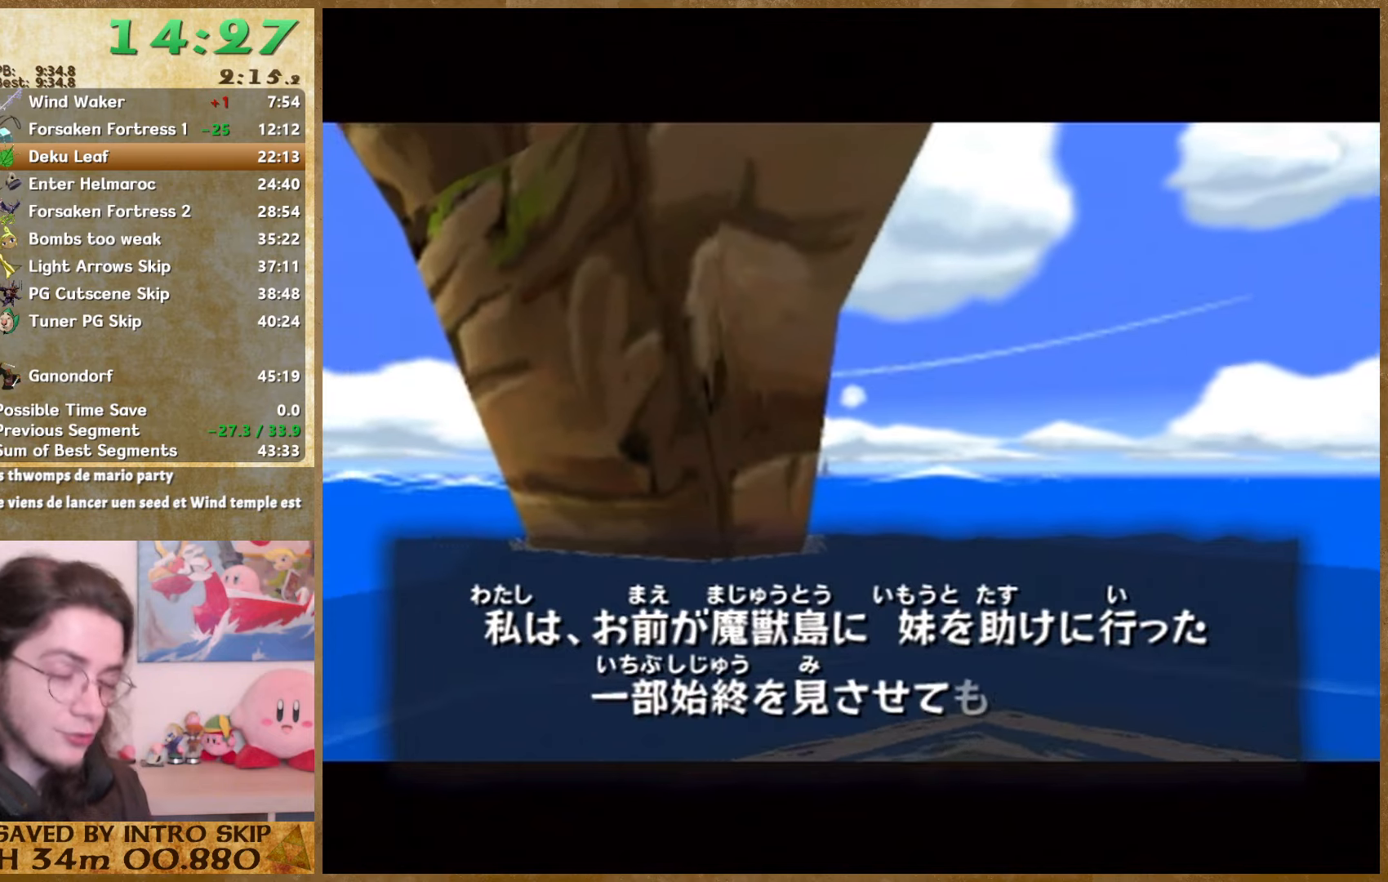
{"buttons": [], "left_stick": "center", "right_stick": "center", "events": [[66, "B", "down"], [133, "B", "up"], [233, "B", "down"], [300, "B", "up"], [366, "B", "down"], [466, "B", "up"]]}
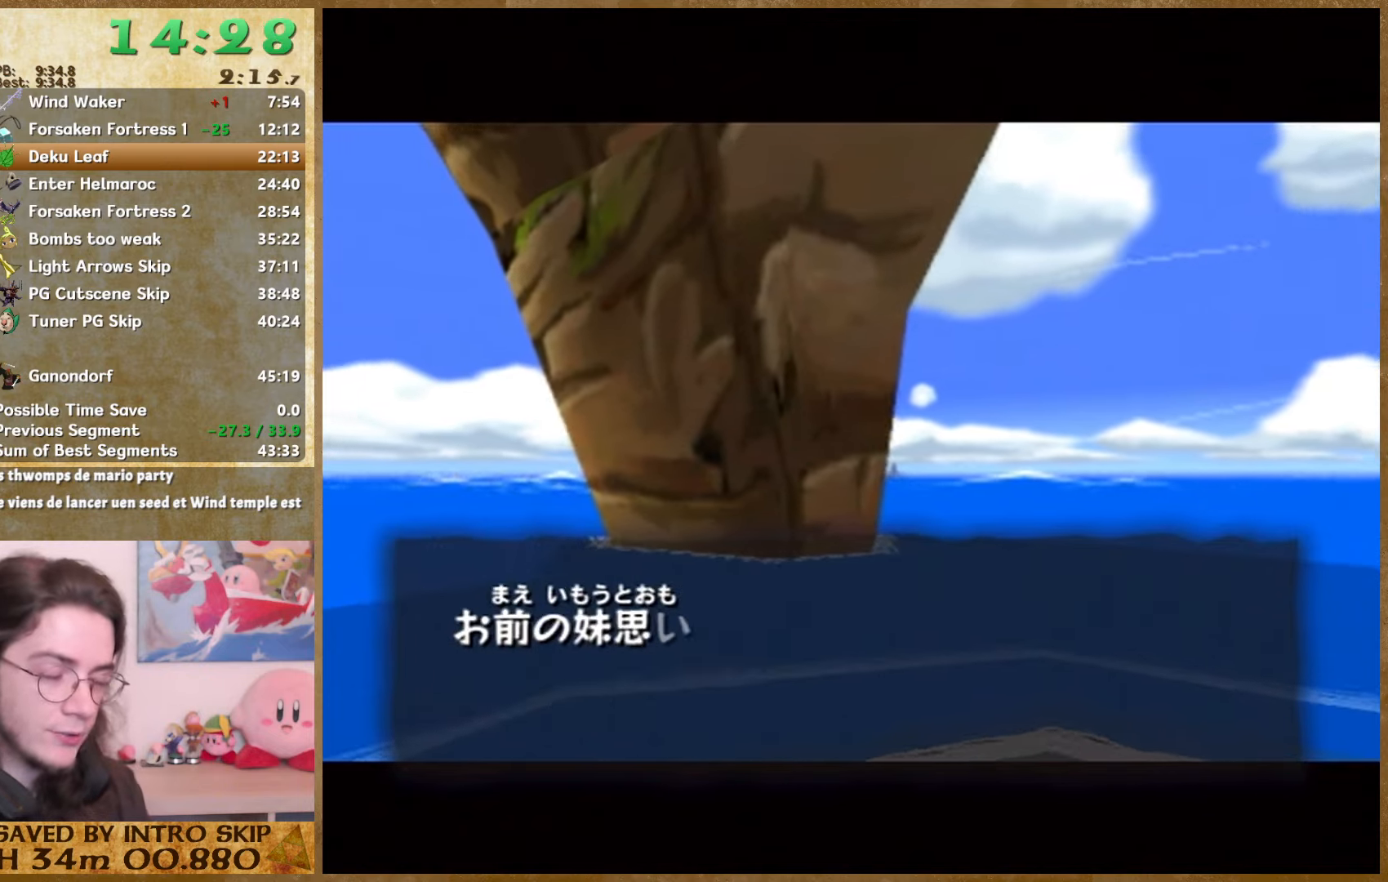
{"buttons": [], "left_stick": "center", "right_stick": "center", "events": [[66, "B", "down"], [133, "B", "up"], [366, "B", "down"], [433, "B", "up"]]}
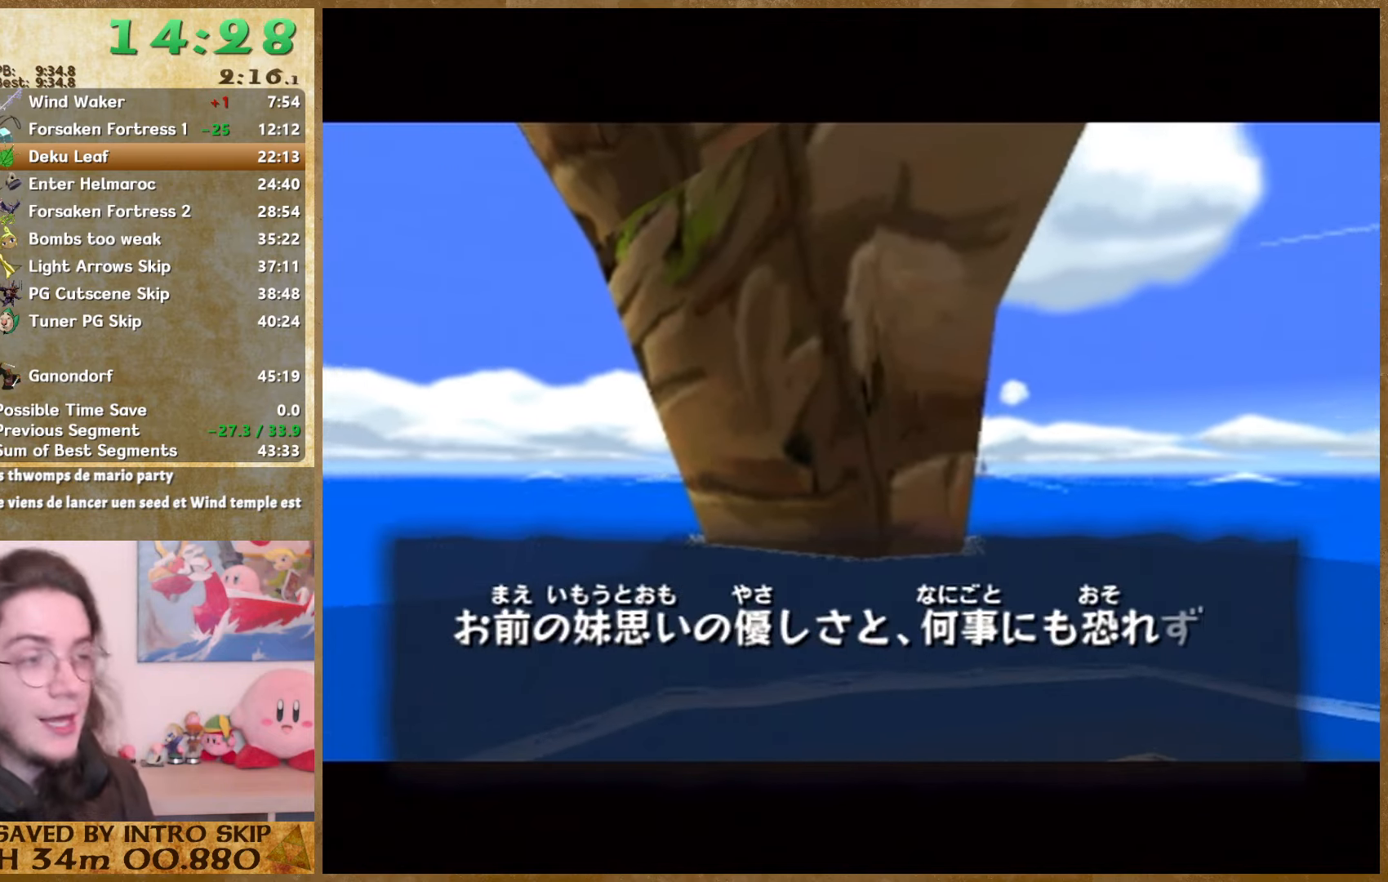
{"buttons": ["B"], "left_stick": "center", "right_stick": "center", "events": [[33, "B", "down"], [133, "B", "up"], [366, "B", "down"], [433, "B", "up"], [500, "B", "down"]]}
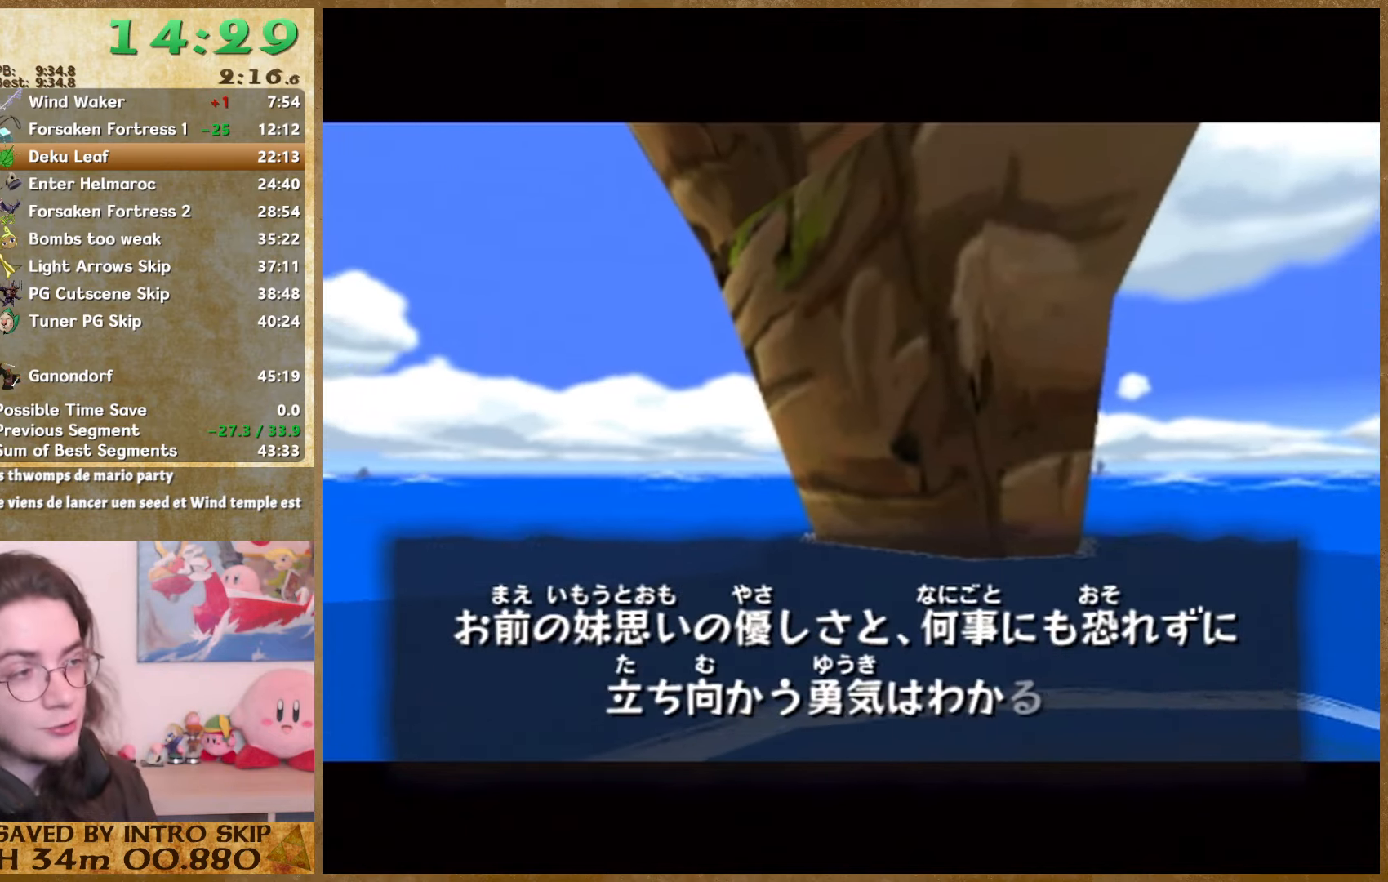
{"buttons": [], "left_stick": "center", "right_stick": "center", "events": [[100, "B", "up"], [200, "B", "down"], [266, "B", "up"], [333, "B", "down"], [400, "B", "up"]]}
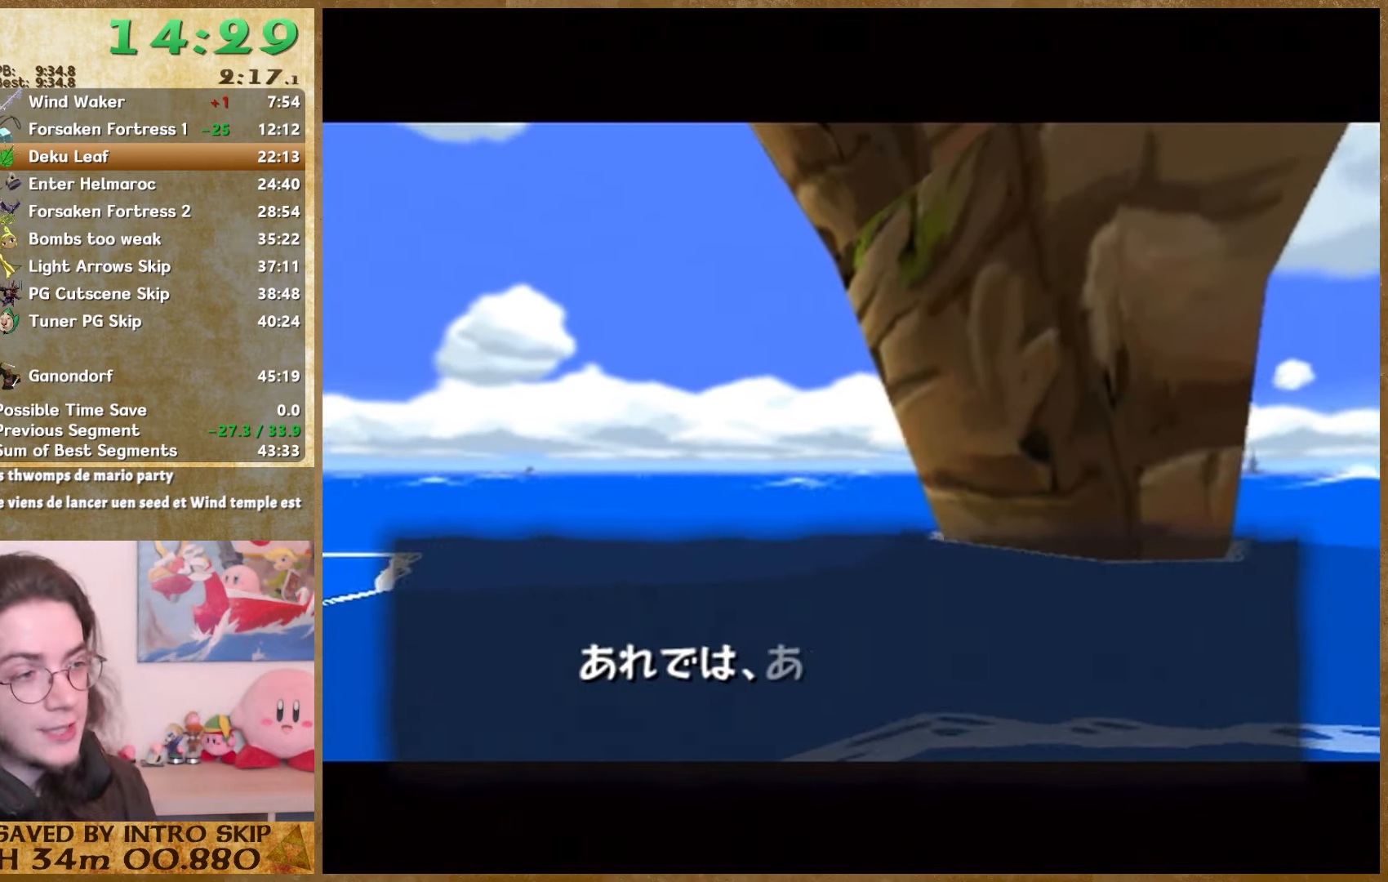
{"buttons": ["B"], "left_stick": "center", "right_stick": "center", "events": [[33, "B", "down"], [66, "B", "up"], [166, "B", "down"], [233, "B", "up"], [366, "B", "down"], [400, "B", "up"], [500, "B", "down"]]}
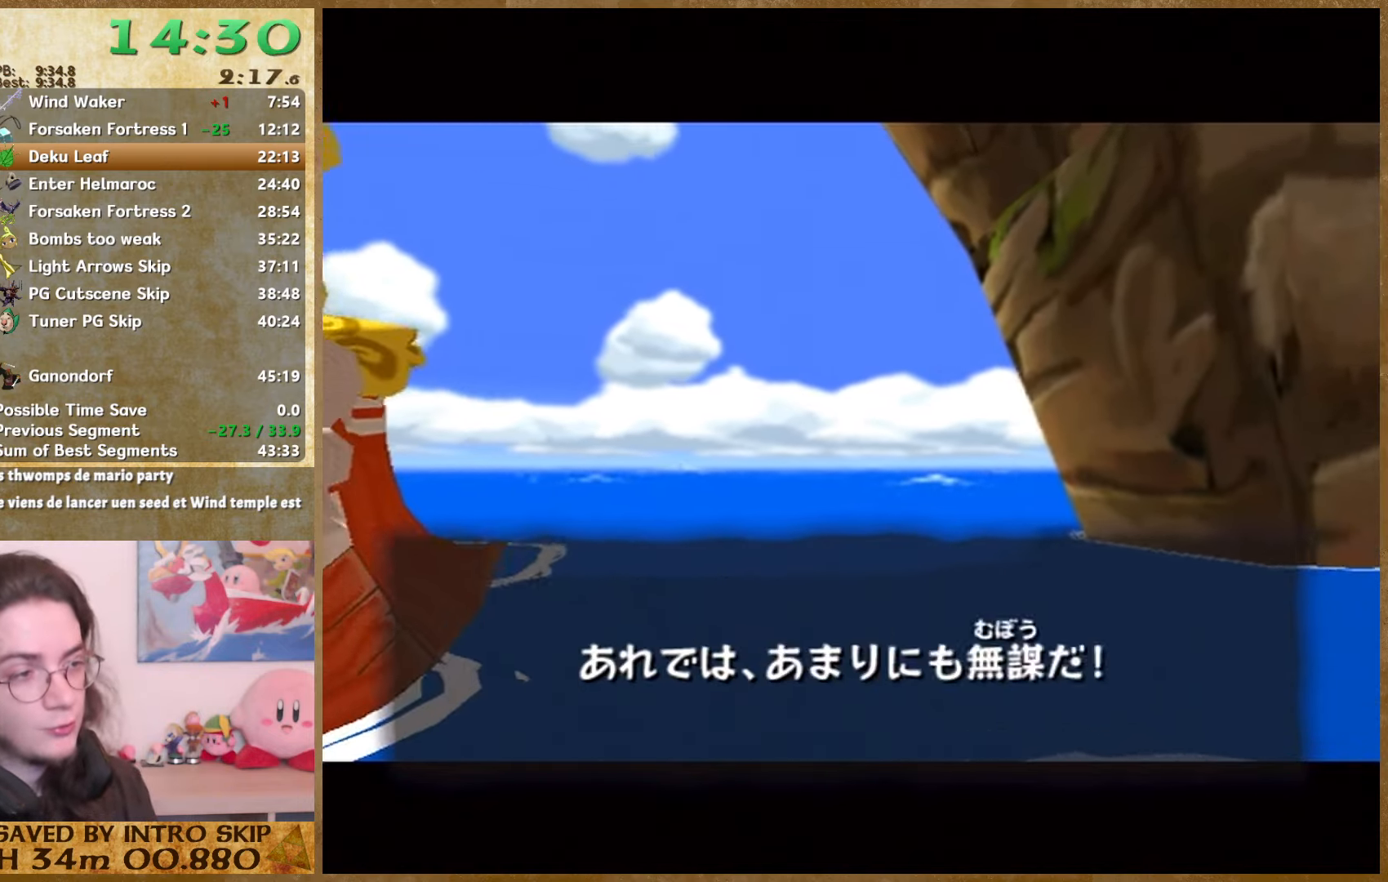
{"buttons": ["B"], "left_stick": "center", "right_stick": "center", "events": [[66, "B", "up"], [333, "B", "down"], [366, "B", "up"], [466, "B", "down"]]}
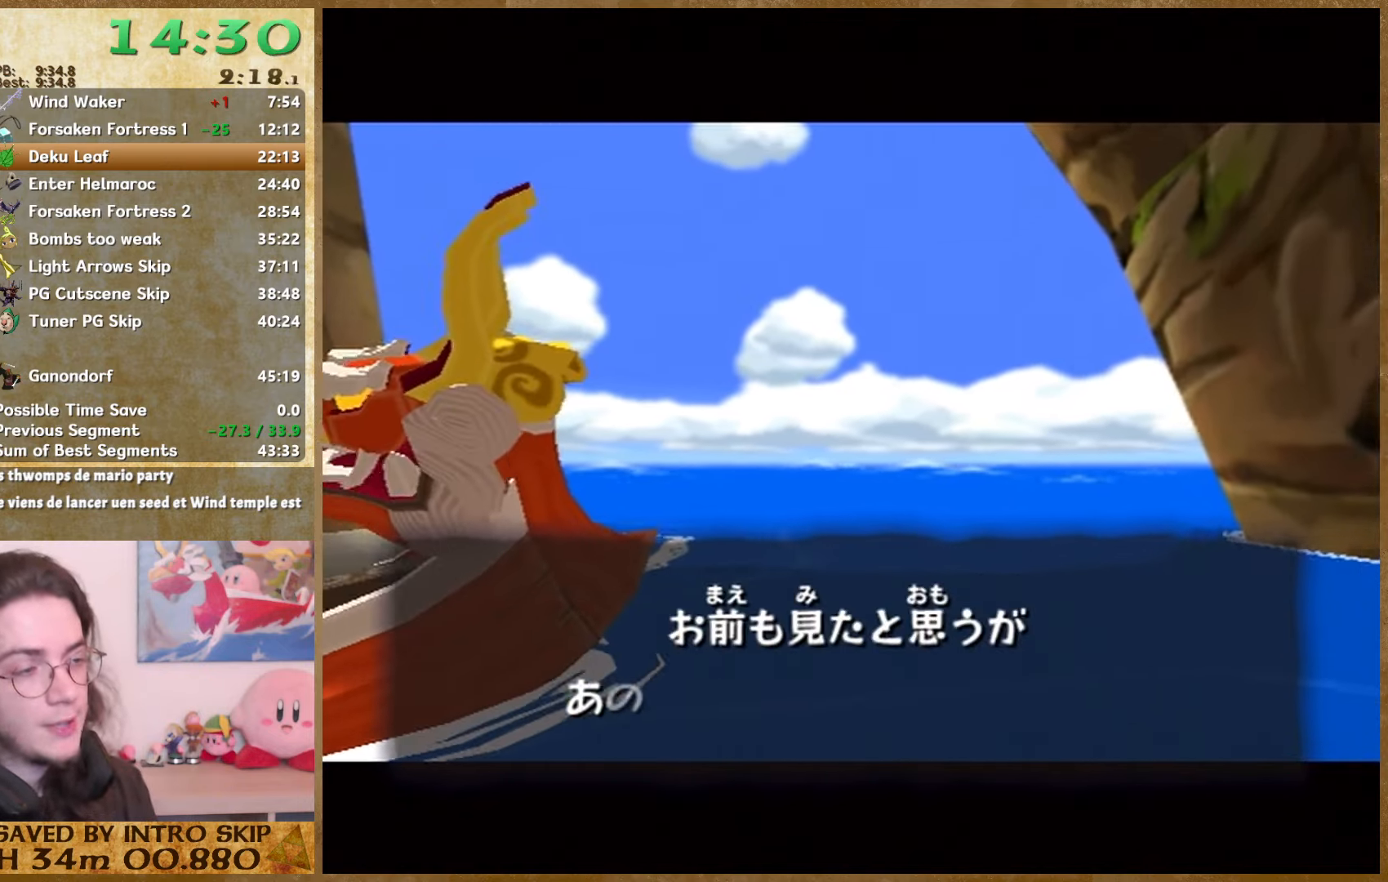
{"buttons": ["B"], "left_stick": "center", "right_stick": "center", "events": [[33, "B", "up"], [133, "B", "down"], [200, "B", "up"], [300, "B", "down"], [366, "B", "up"], [433, "B", "down"]]}
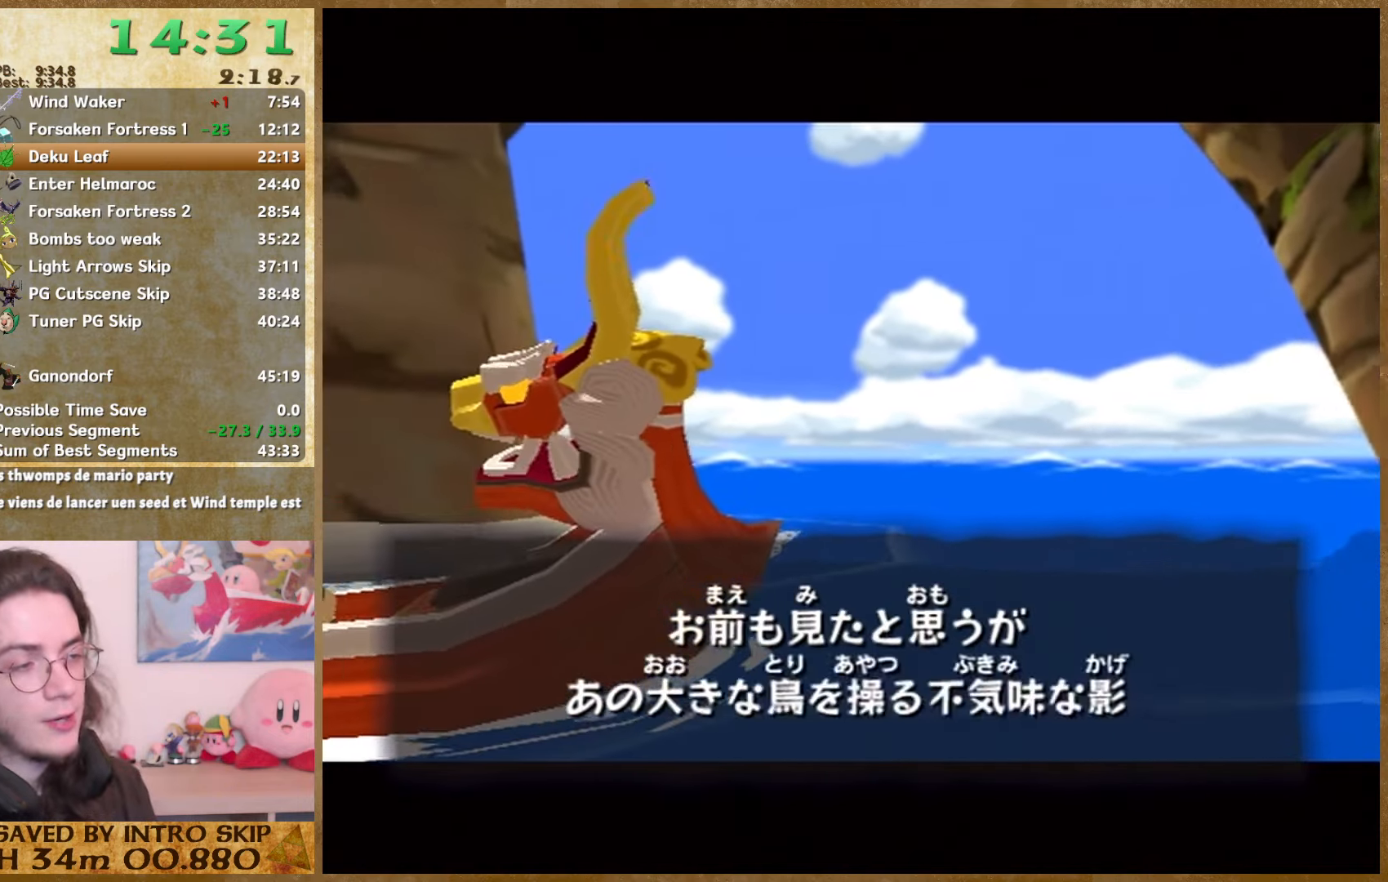
{"buttons": ["B"], "left_stick": "center", "right_stick": "center", "events": [[66, "B", "up"], [133, "B", "down"], [200, "B", "up"], [300, "B", "down"], [366, "B", "up"], [433, "B", "down"]]}
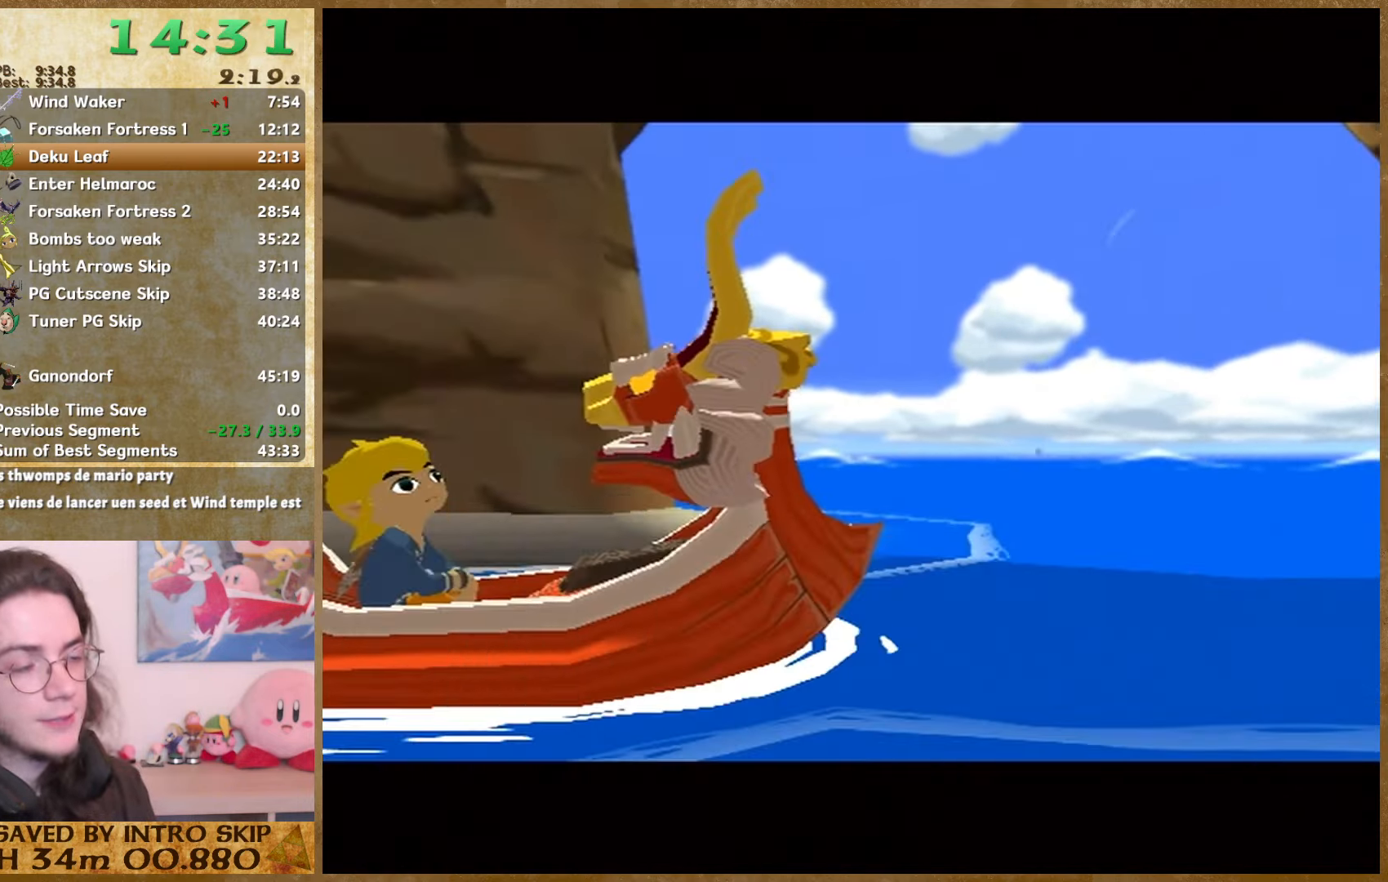
{"buttons": [], "left_stick": "center", "right_stick": "center", "events": [[33, "B", "up"], [133, "B", "down"], [200, "B", "up"], [266, "B", "down"], [333, "B", "up"], [433, "B", "down"], [500, "B", "up"]]}
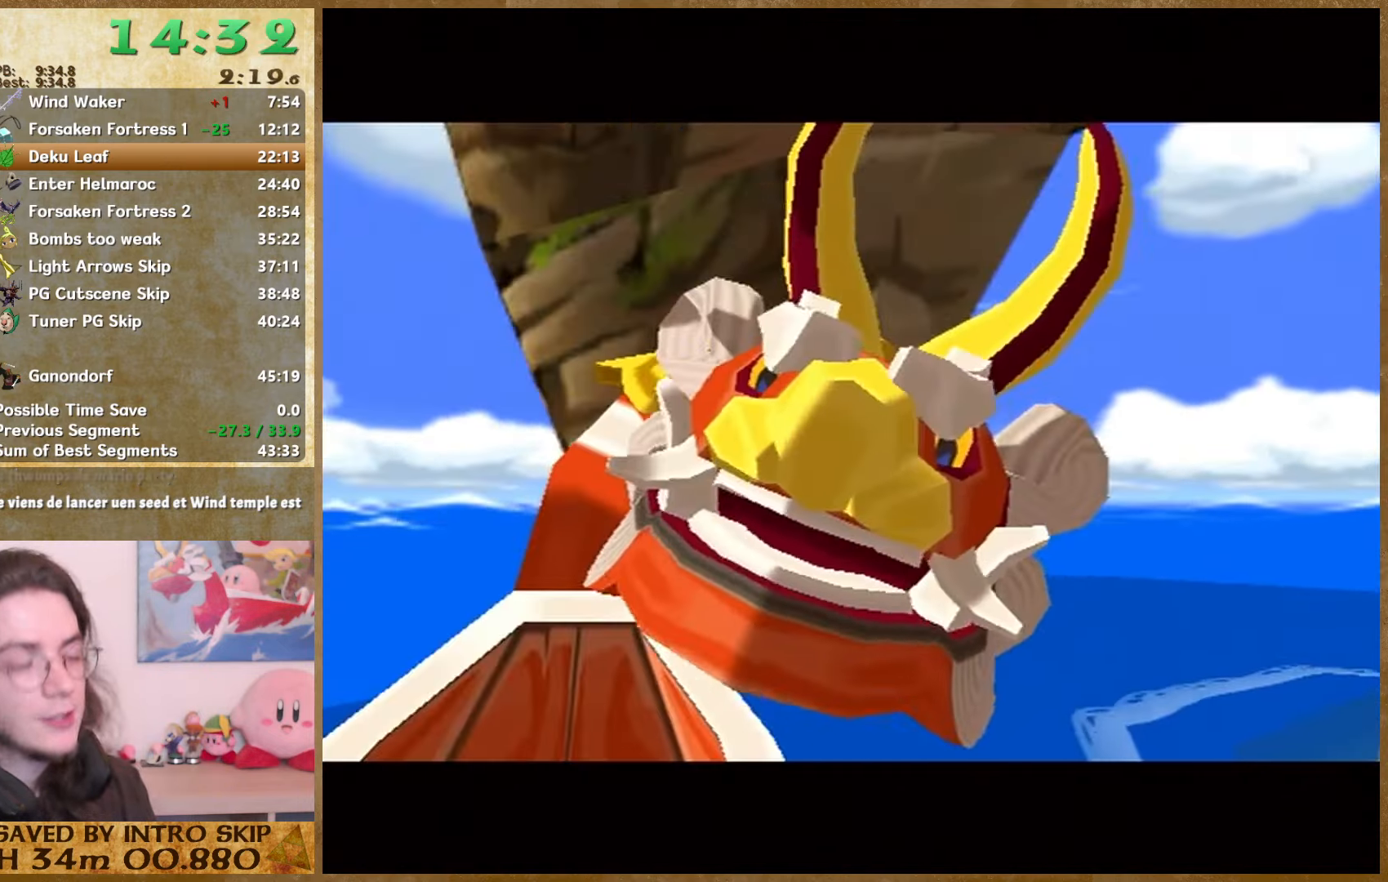
{"buttons": [], "left_stick": "center", "right_stick": "center", "events": [[100, "B", "down"], [167, "B", "up"], [267, "B", "down"], [334, "B", "up"], [400, "B", "down"], [500, "B", "up"]]}
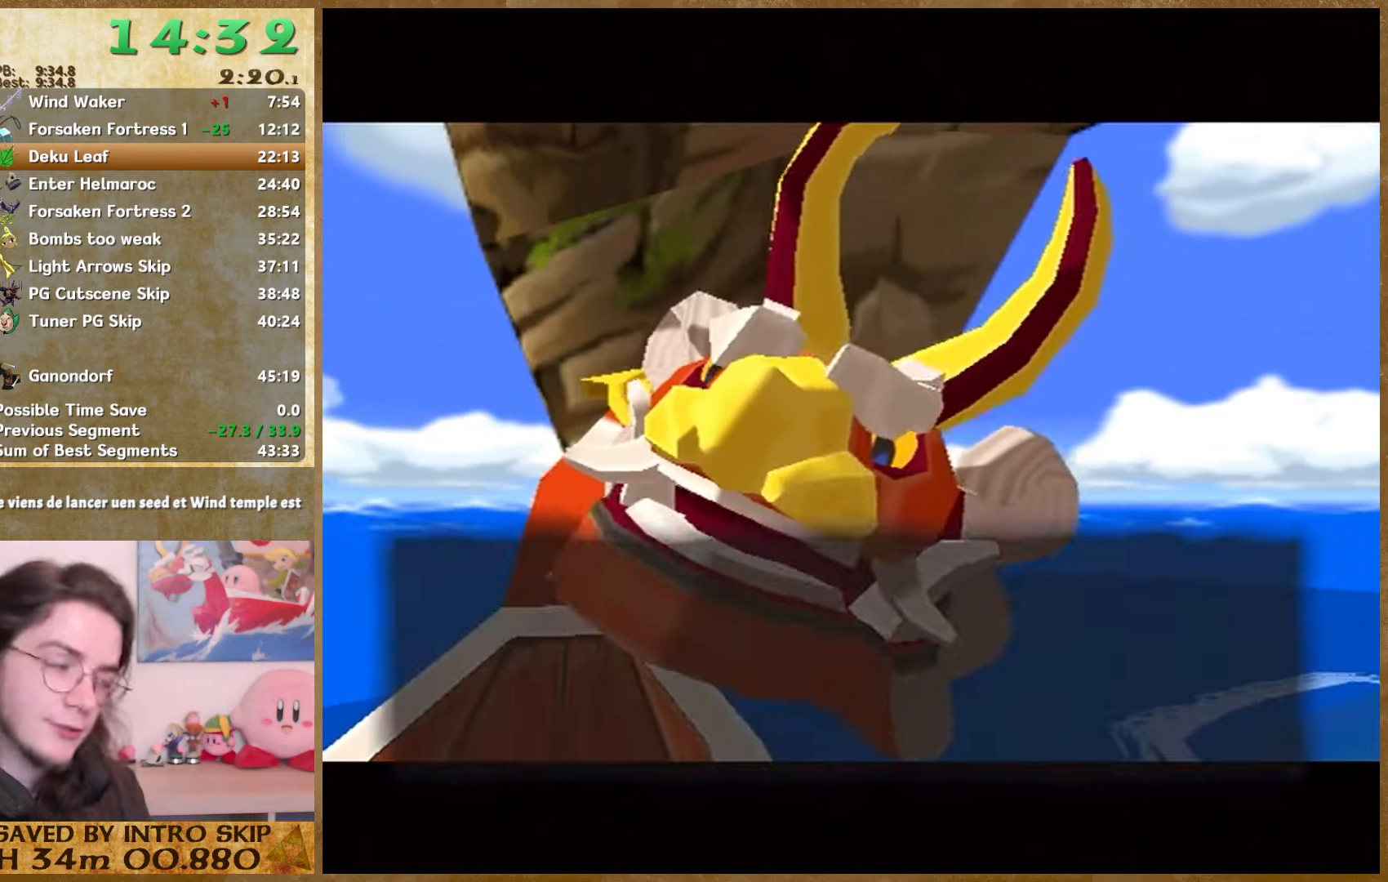
{"buttons": [], "left_stick": "center", "right_stick": "center", "events": [[67, "B", "down"], [167, "B", "up"], [234, "B", "down"], [334, "B", "up"], [400, "B", "down"], [467, "B", "up"]]}
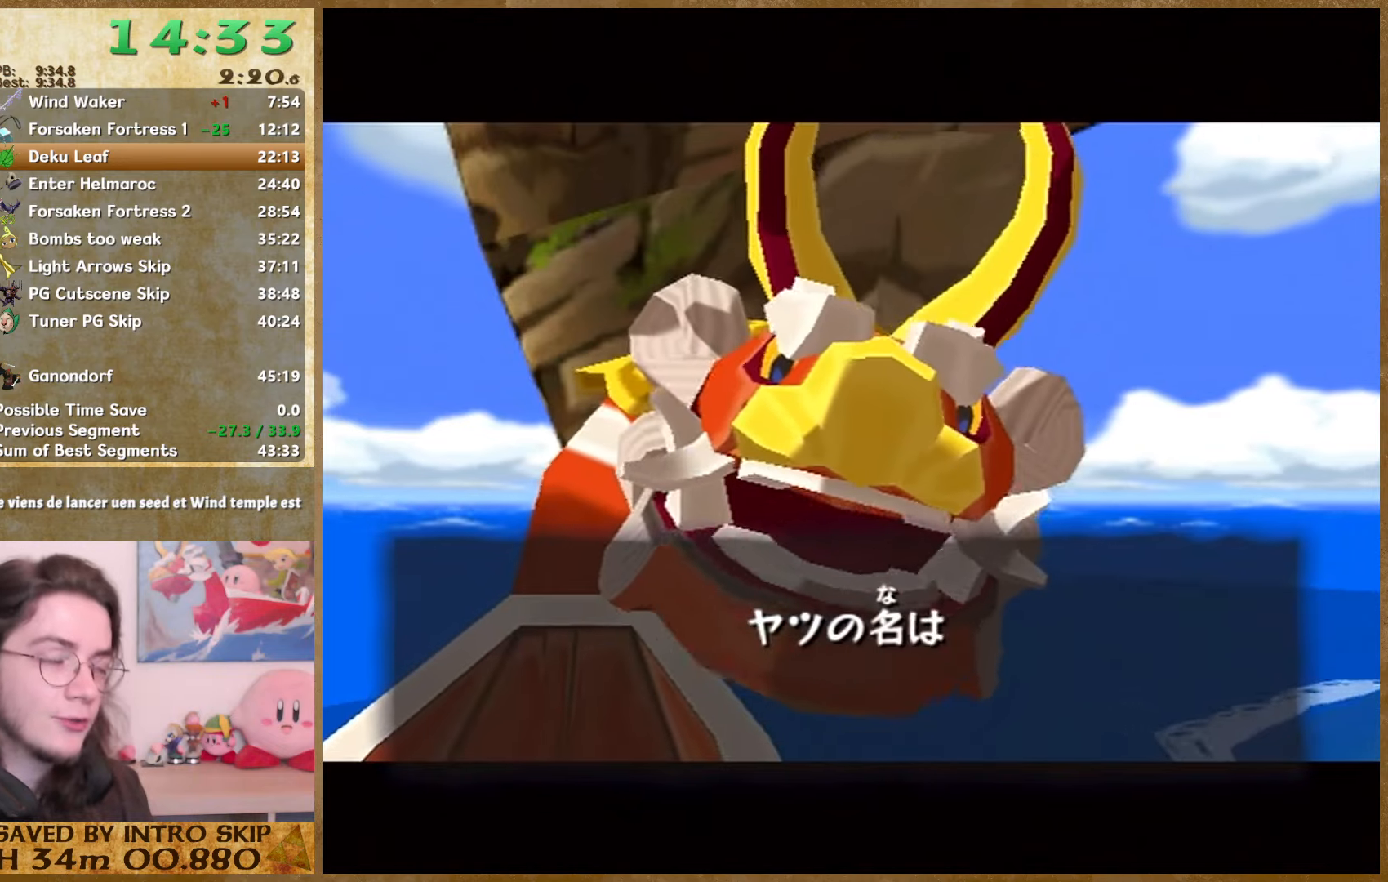
{"buttons": [], "left_stick": "center", "right_stick": "center", "events": [[67, "B", "down"], [134, "B", "up"], [234, "B", "down"], [267, "B", "up"], [400, "B", "down"], [467, "B", "up"]]}
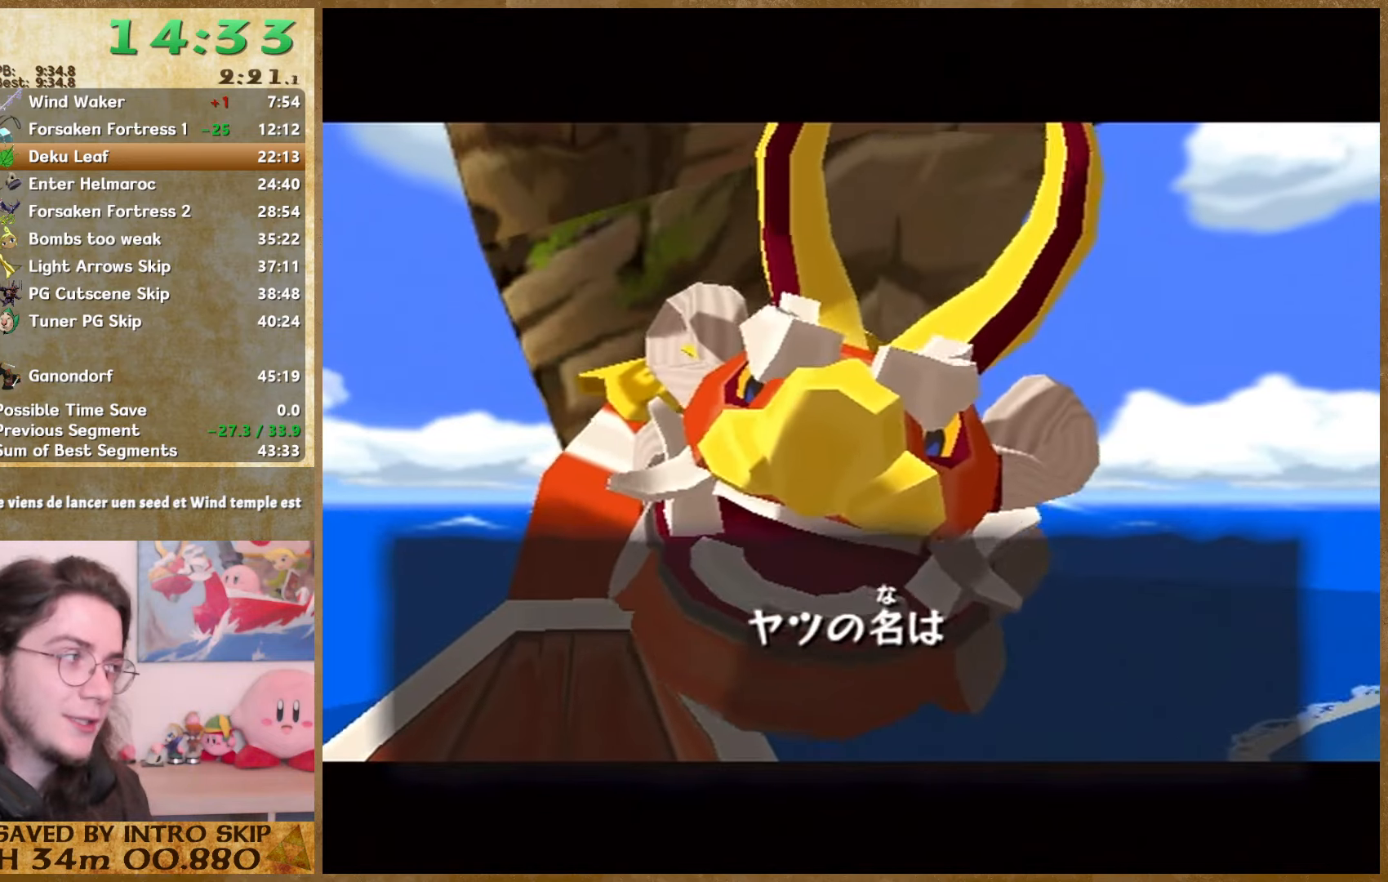
{"buttons": [], "left_stick": "center", "right_stick": "center", "events": [[34, "B", "down"], [134, "B", "up"], [200, "B", "down"], [300, "B", "up"], [400, "B", "down"], [467, "B", "up"]]}
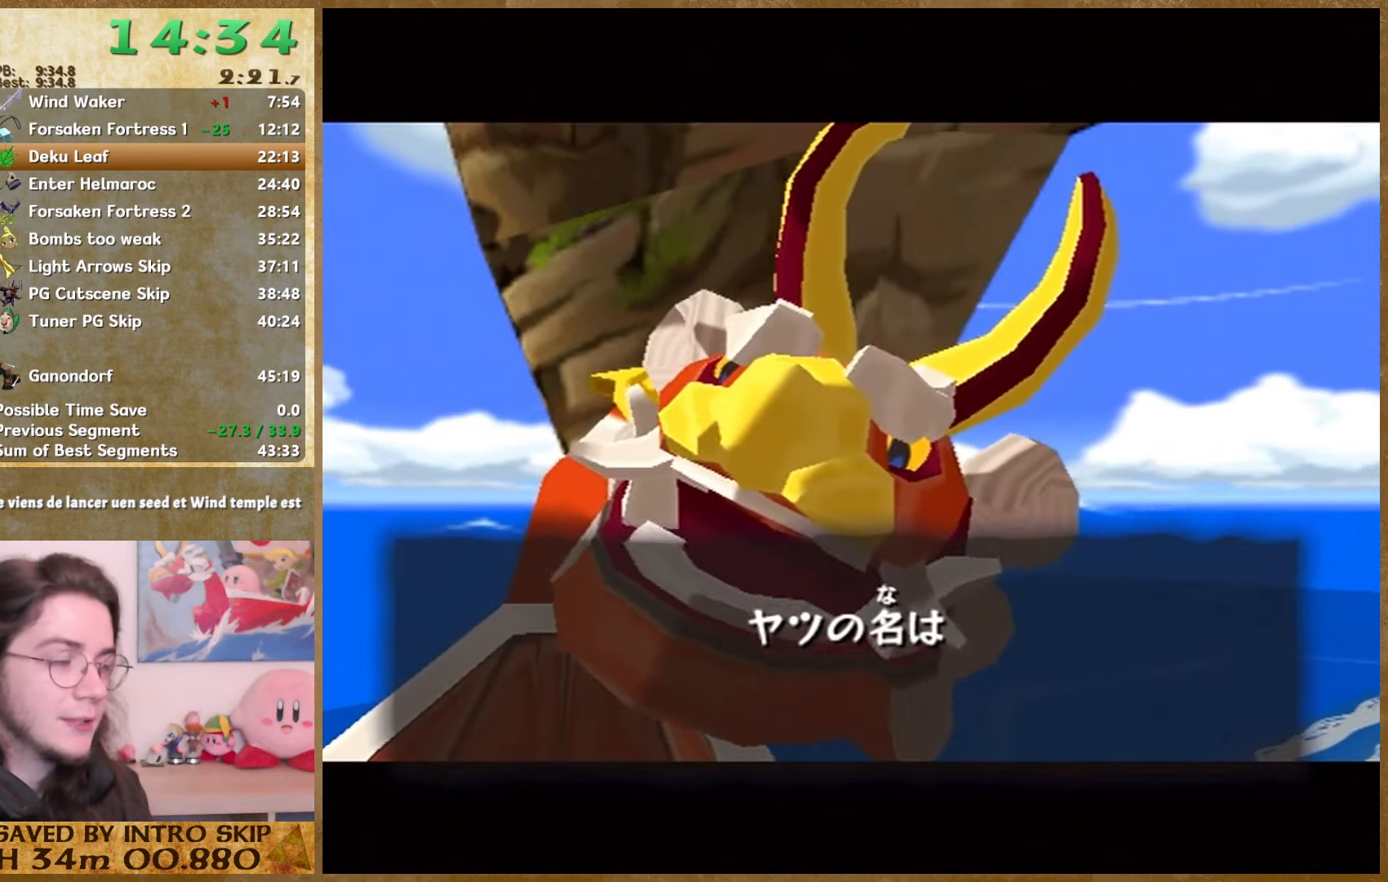
{"buttons": [], "left_stick": "center", "right_stick": "center", "events": [[67, "B", "down"], [100, "B", "up"], [200, "B", "down"], [267, "B", "up"], [367, "B", "down"], [434, "B", "up"]]}
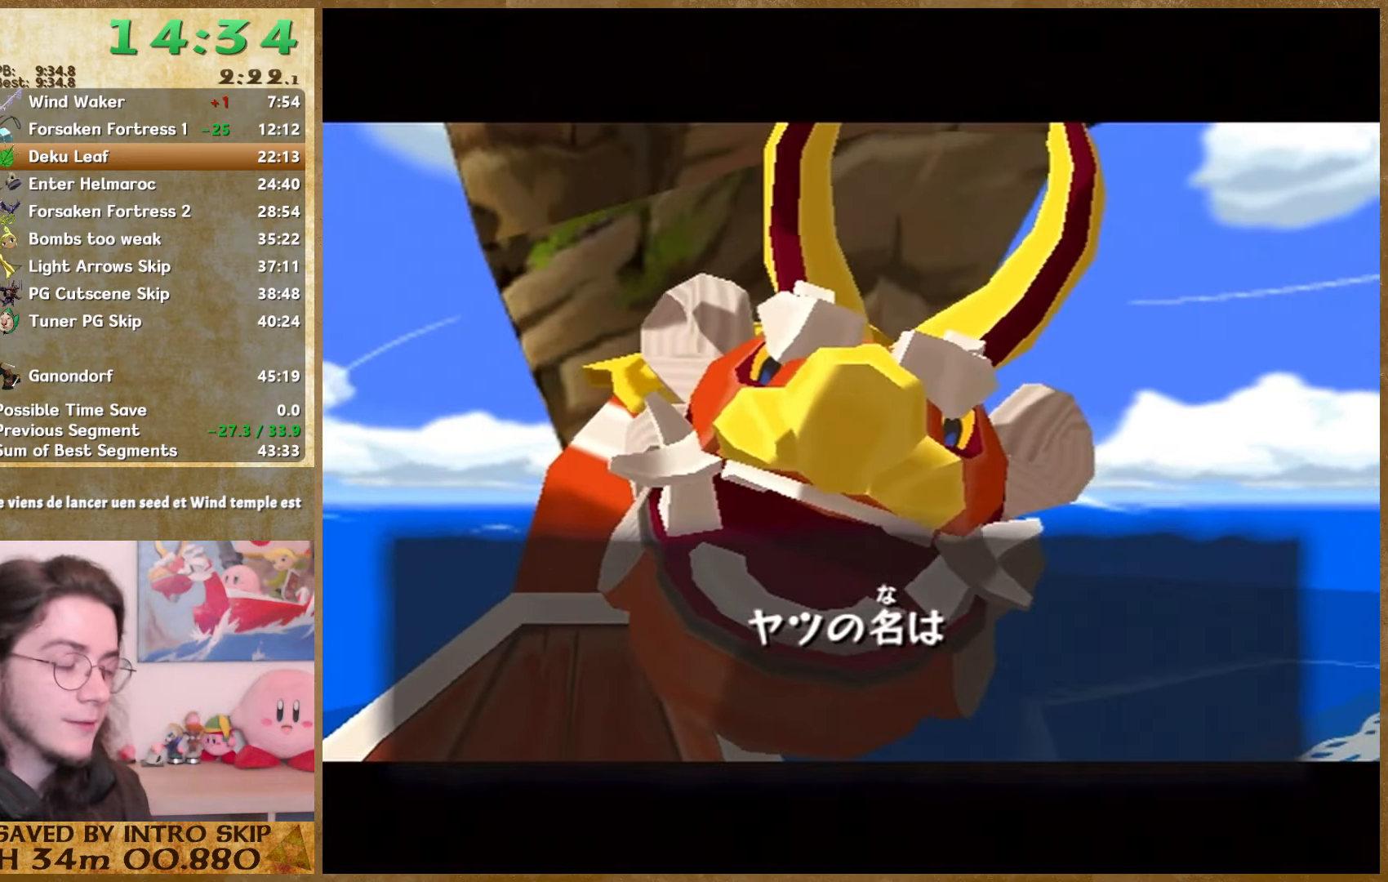
{"buttons": [], "left_stick": "center", "right_stick": "center", "events": [[34, "B", "down"], [100, "B", "up"], [200, "B", "down"], [267, "B", "up"], [367, "B", "down"], [400, "B", "up"]]}
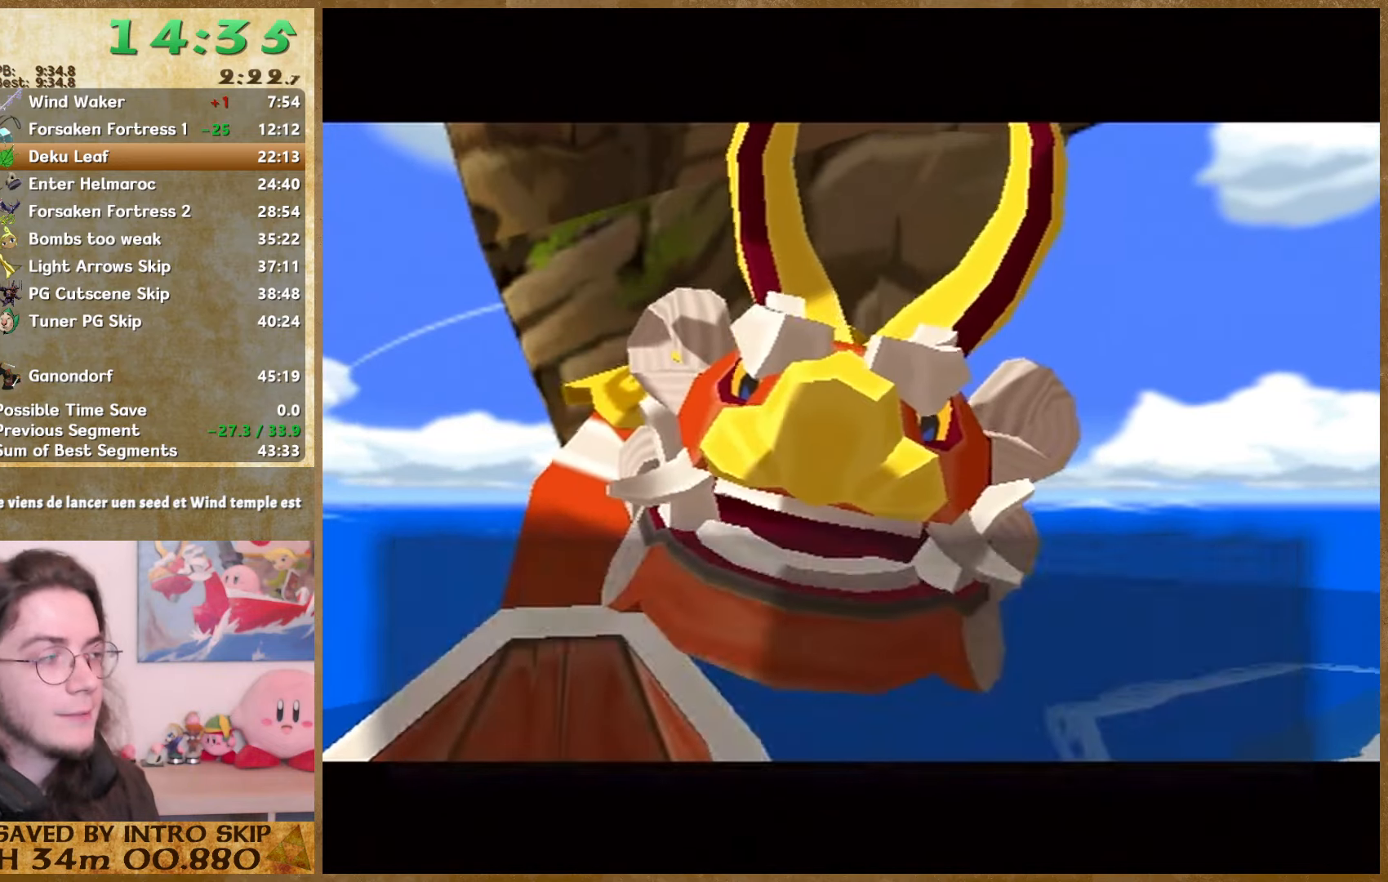
{"buttons": ["B"], "left_stick": "center", "right_stick": "center", "events": [[34, "B", "down"], [67, "B", "up"], [167, "B", "down"], [234, "B", "up"], [300, "B", "down"], [400, "B", "up"], [500, "B", "down"]]}
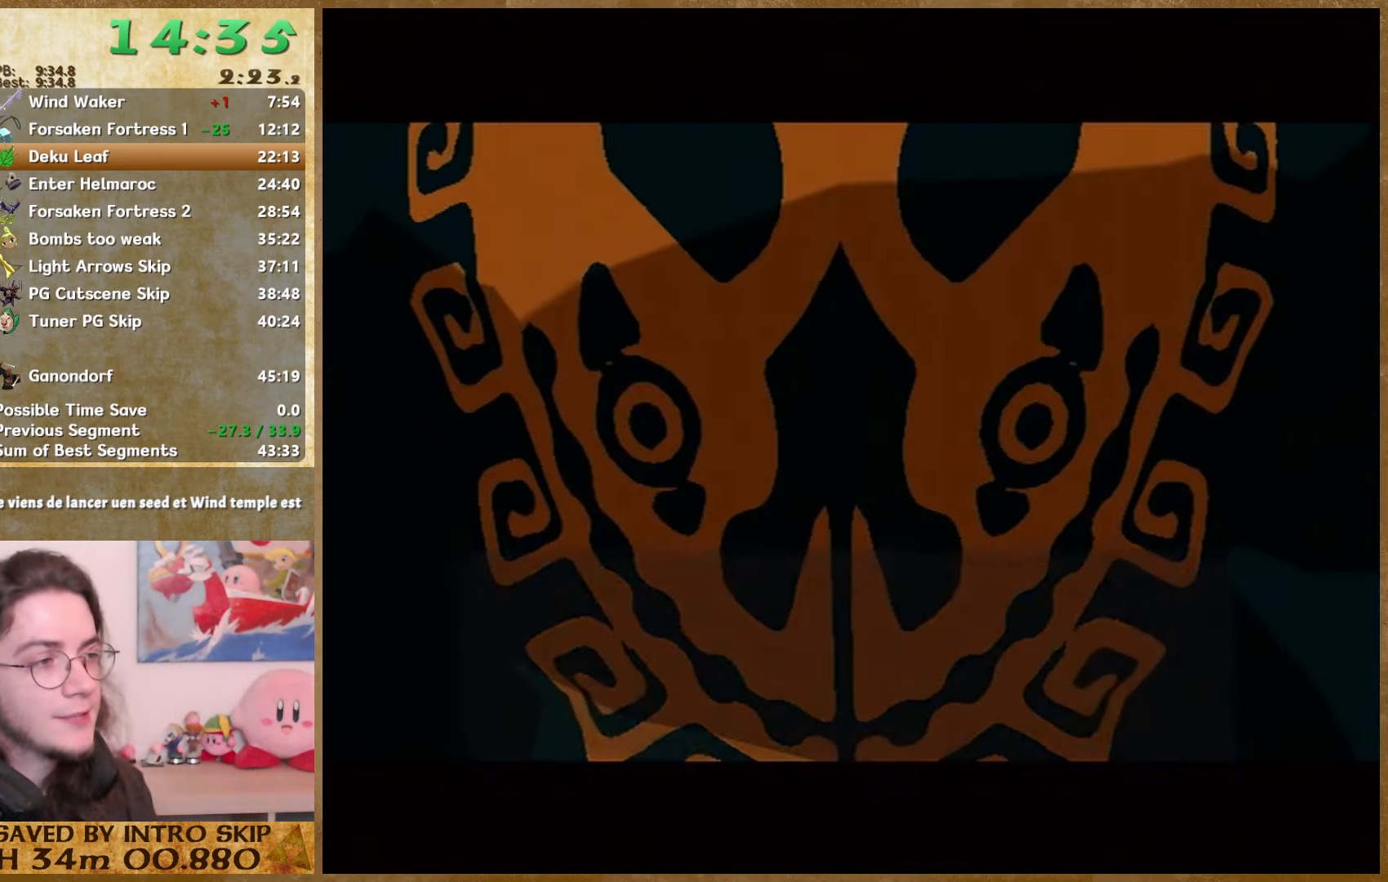
{"buttons": ["B"], "left_stick": "center", "right_stick": "center", "events": [[67, "B", "up"], [167, "B", "down"], [200, "B", "up"], [300, "B", "down"], [367, "B", "up"], [467, "B", "down"]]}
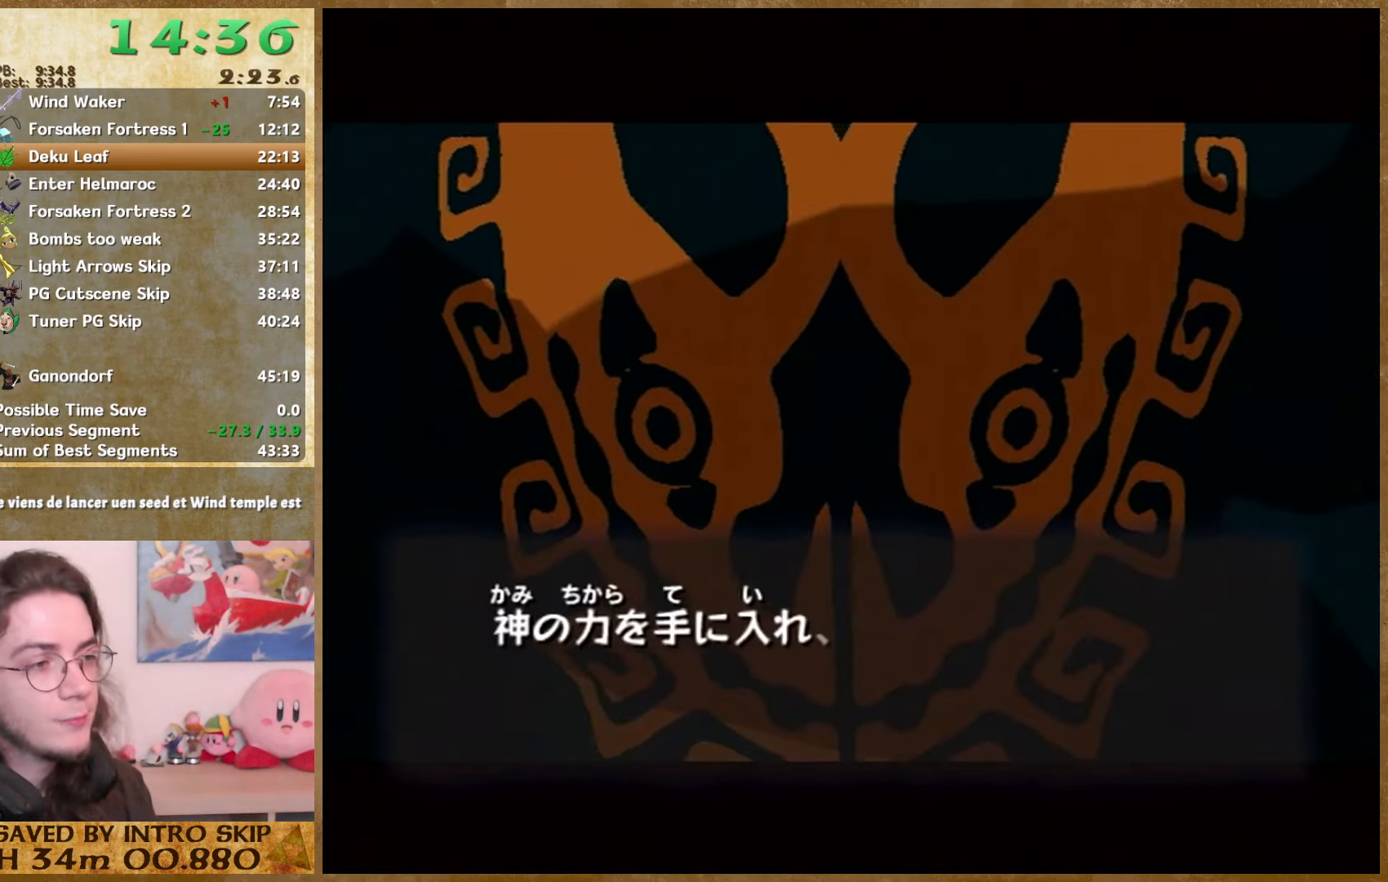
{"buttons": ["B"], "left_stick": "center", "right_stick": "center", "events": [[34, "B", "up"], [134, "B", "down"], [200, "B", "up"], [267, "B", "down"], [334, "B", "up"], [434, "B", "down"]]}
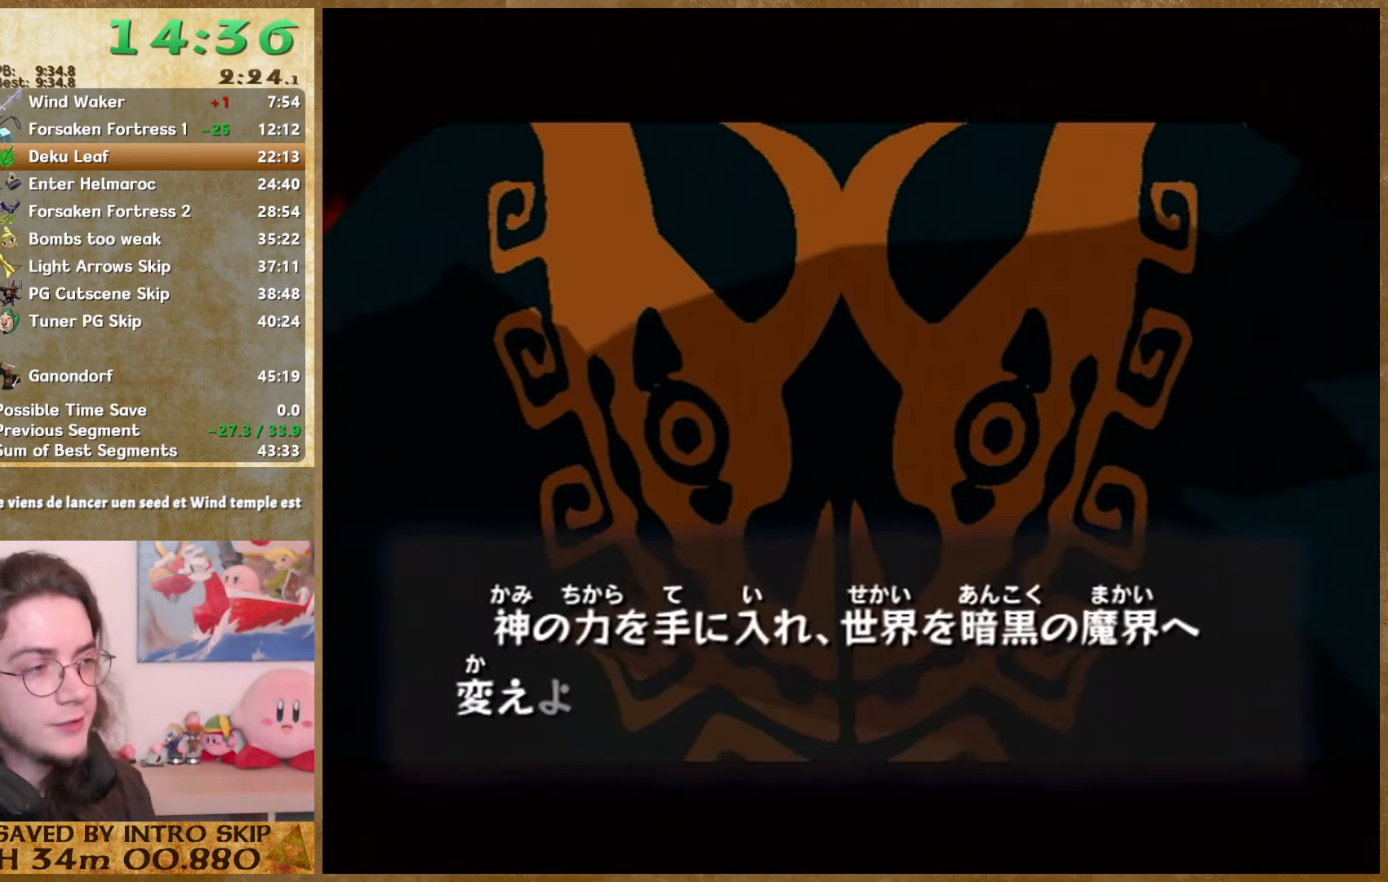
{"buttons": [], "left_stick": "center", "right_stick": "center", "events": [[34, "B", "up"], [100, "B", "down"], [167, "B", "up"], [234, "B", "down"], [300, "B", "up"], [434, "B", "down"], [500, "B", "up"]]}
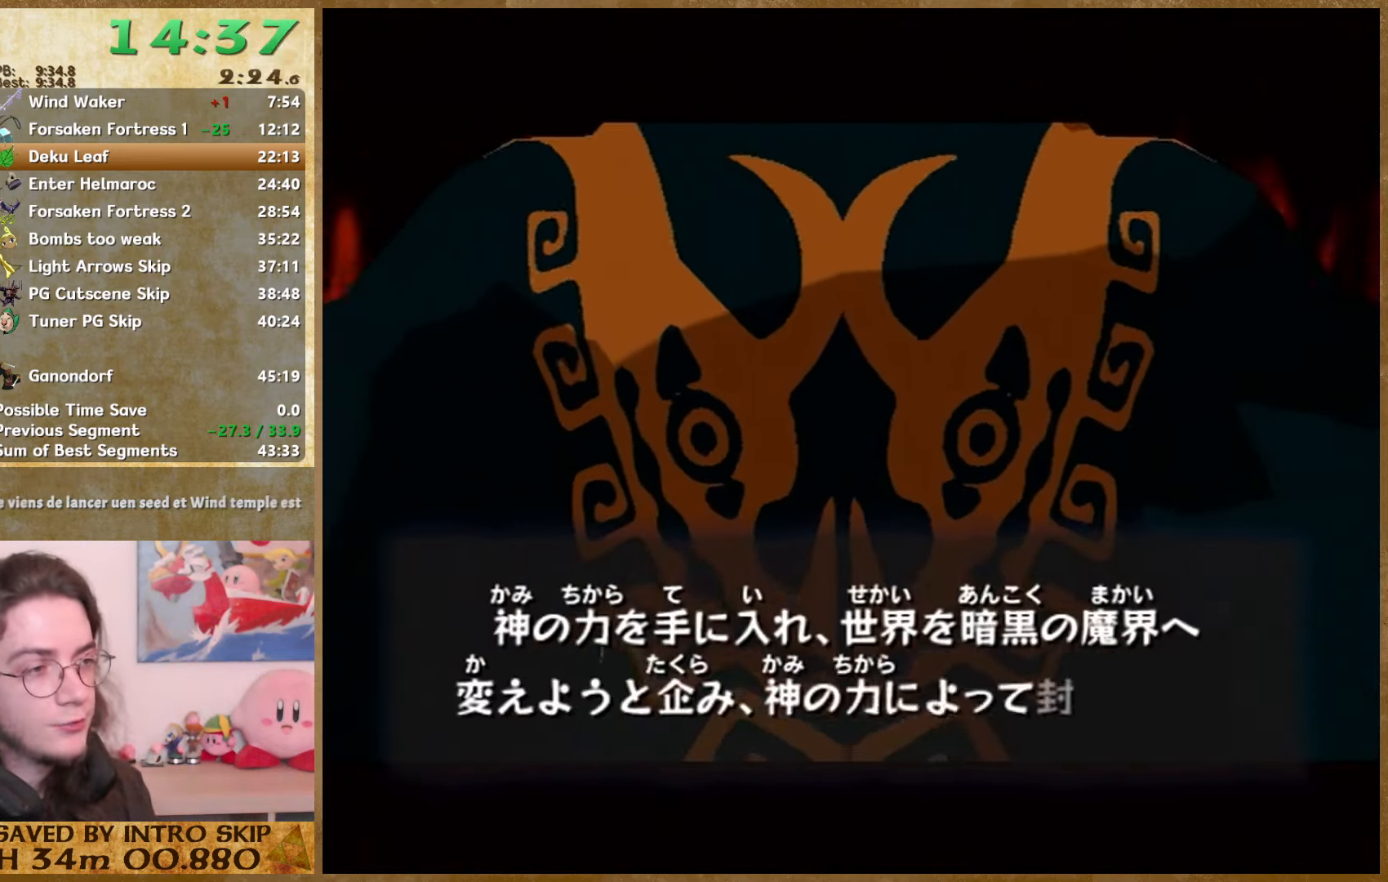
{"buttons": [], "left_stick": "center", "right_stick": "center", "events": [[67, "B", "down"], [134, "B", "up"], [234, "B", "down"], [267, "B", "up"], [400, "B", "down"], [467, "B", "up"]]}
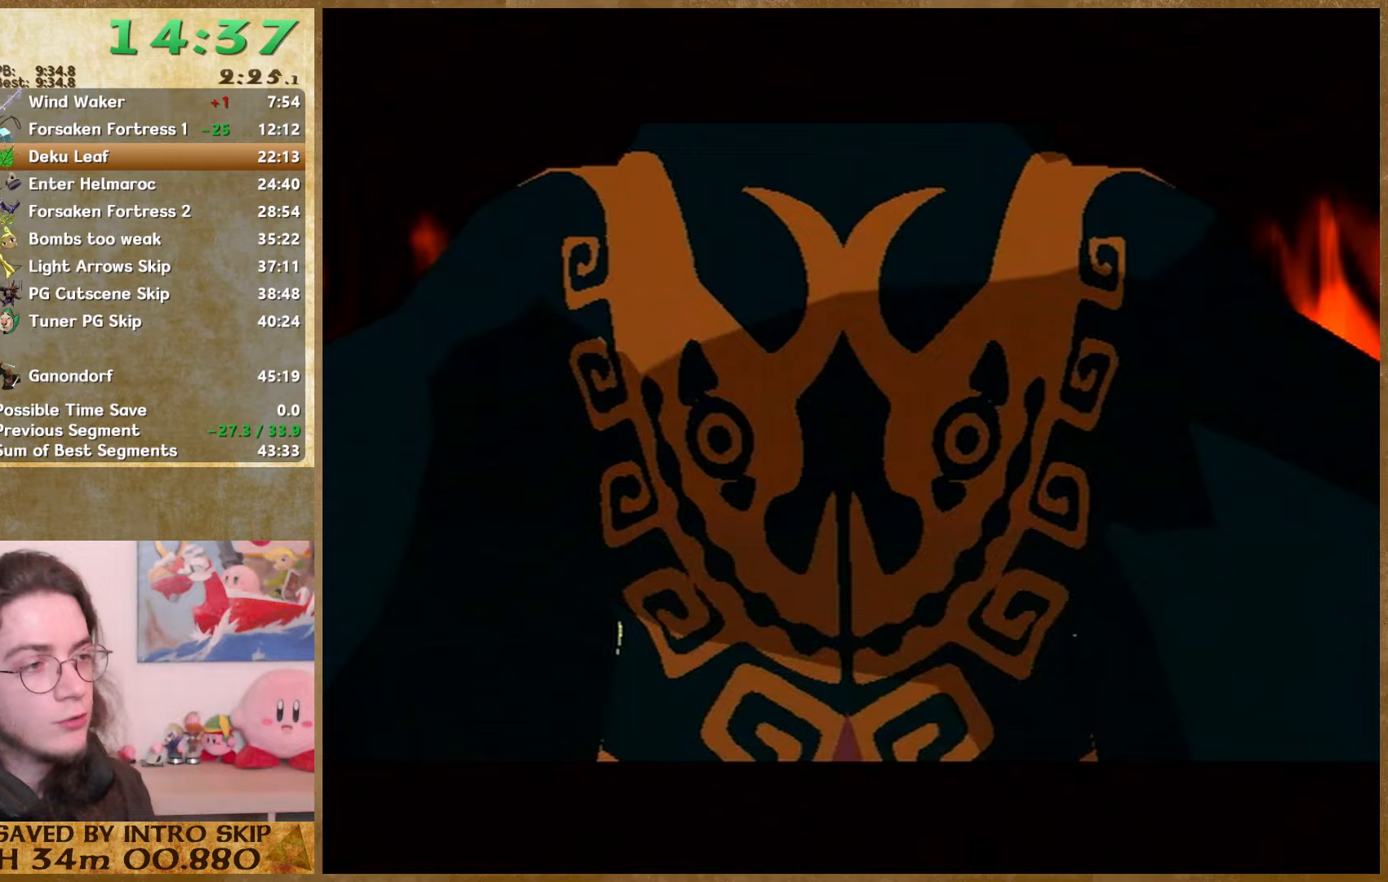
{"buttons": [], "left_stick": "center", "right_stick": "center", "events": [[33, "B", "down"], [100, "B", "up"], [200, "B", "down"], [267, "B", "up"], [367, "B", "down"], [500, "B", "up"]]}
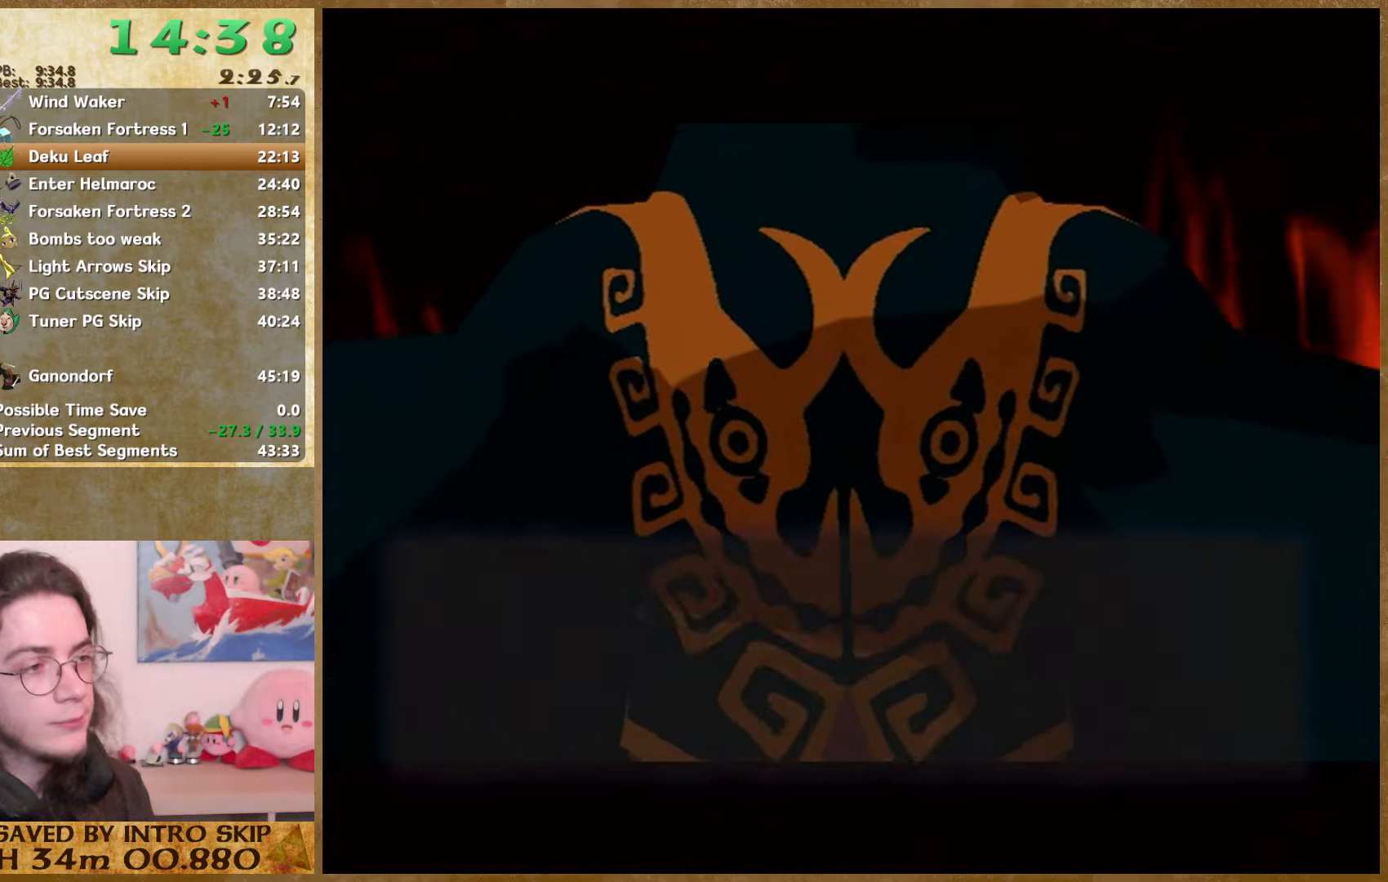
{"buttons": [], "left_stick": "center", "right_stick": "center", "events": [[33, "B", "down"], [100, "B", "up"], [200, "B", "down"], [267, "B", "up"], [333, "B", "down"], [400, "B", "up"]]}
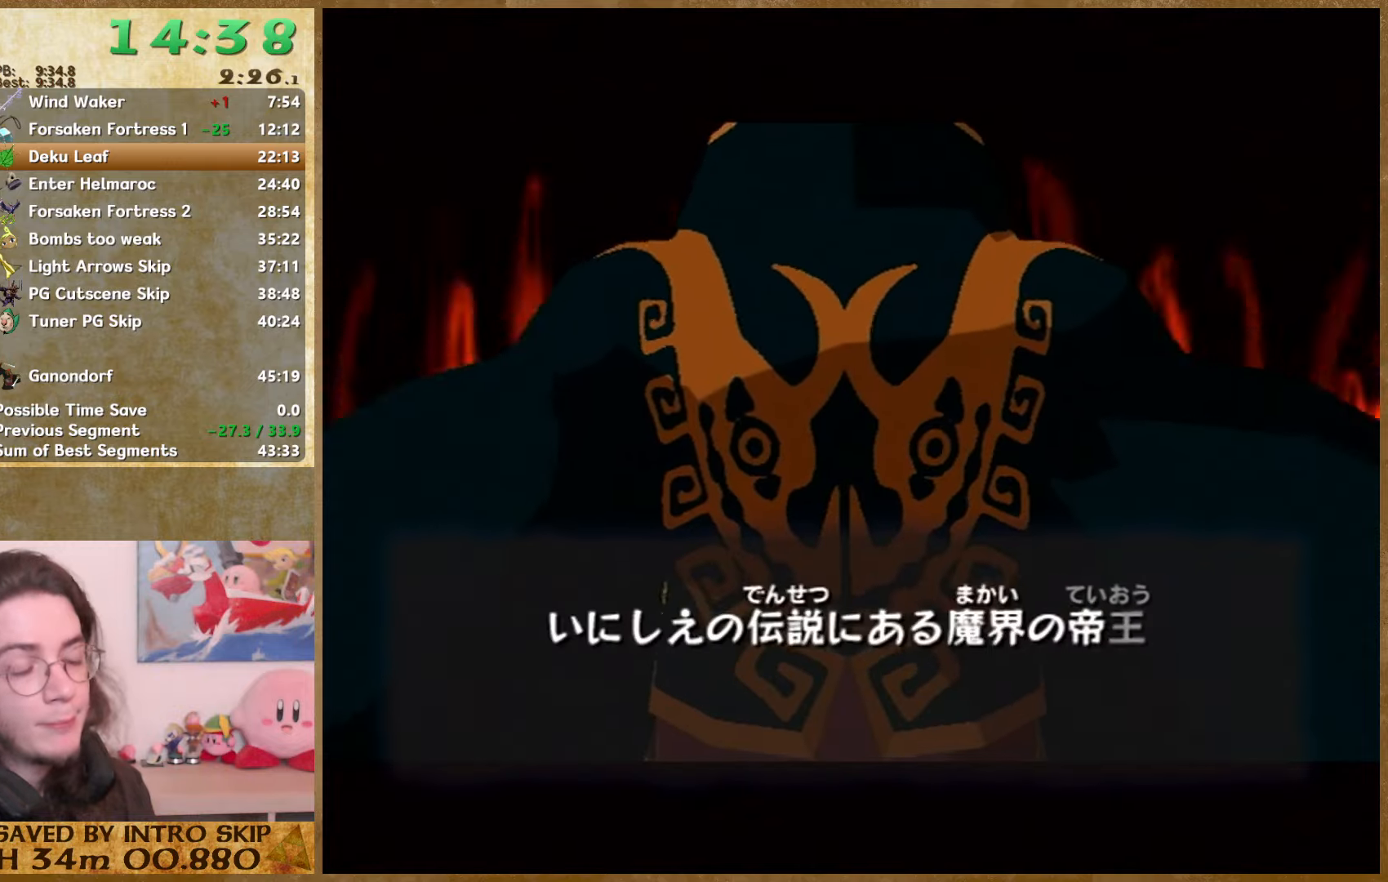
{"buttons": [], "left_stick": "center", "right_stick": "center", "events": [[33, "B", "down"], [100, "B", "up"], [200, "B", "down"], [267, "B", "up"], [333, "B", "down"], [400, "B", "up"]]}
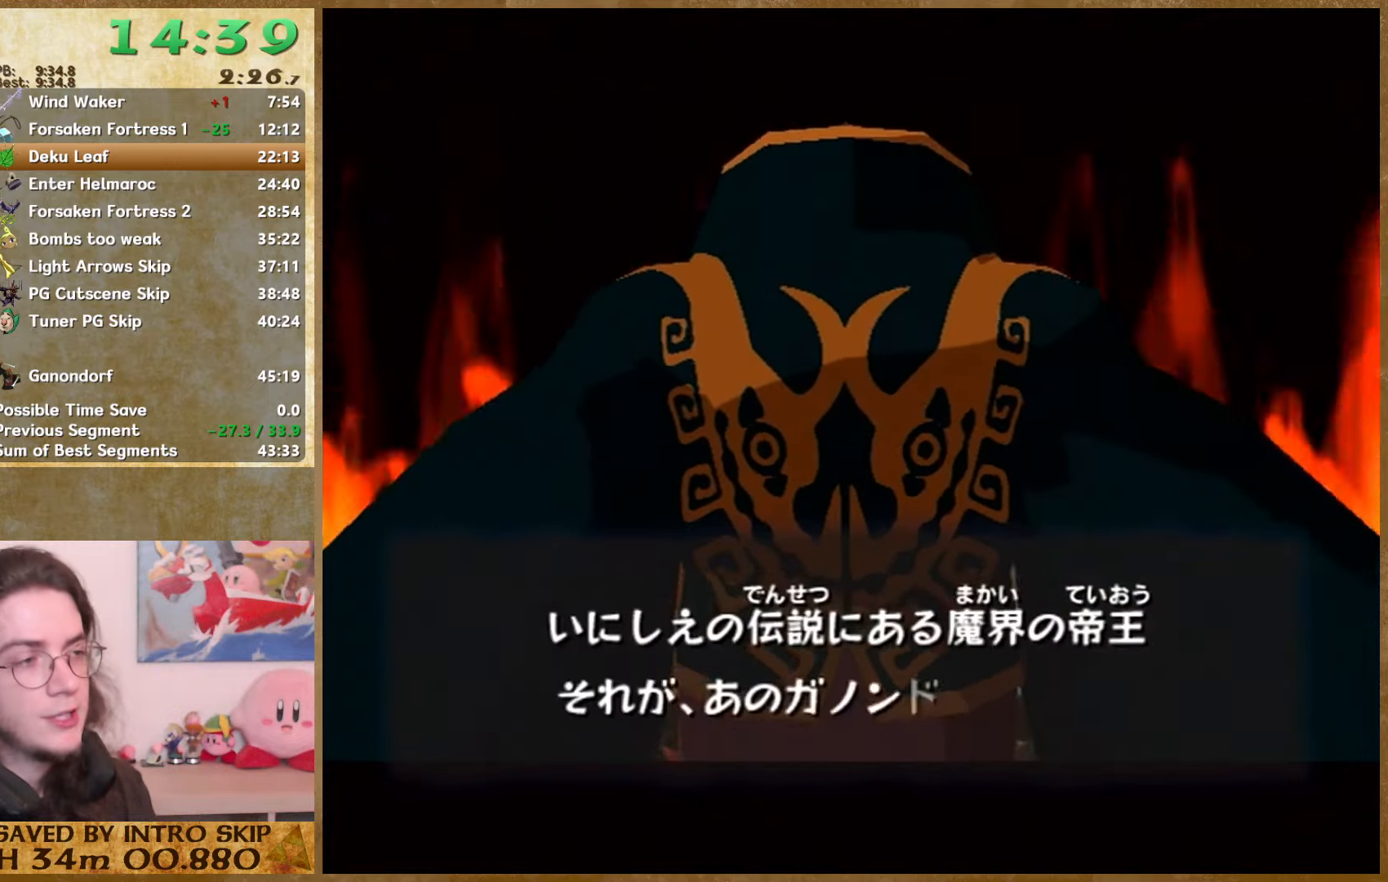
{"buttons": ["B"], "left_stick": "center", "right_stick": "center", "events": [[33, "B", "down"], [67, "B", "up"], [167, "B", "down"], [200, "B", "up"], [300, "B", "down"], [400, "B", "up"], [467, "B", "down"]]}
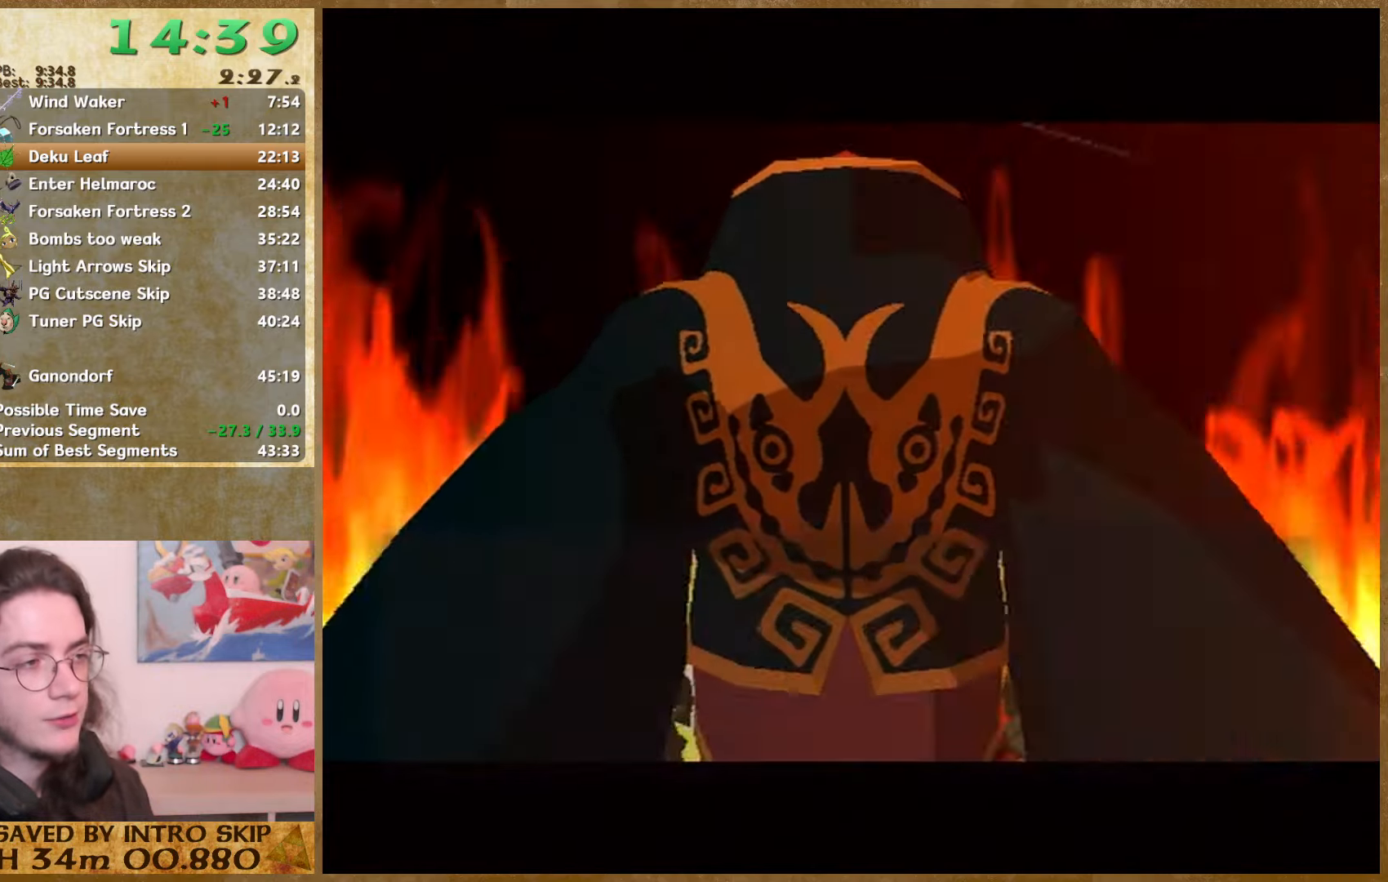
{"buttons": ["B"], "left_stick": "center", "right_stick": "center", "events": [[67, "B", "up"], [133, "B", "down"], [200, "B", "up"], [300, "B", "down"], [367, "B", "up"], [433, "B", "down"]]}
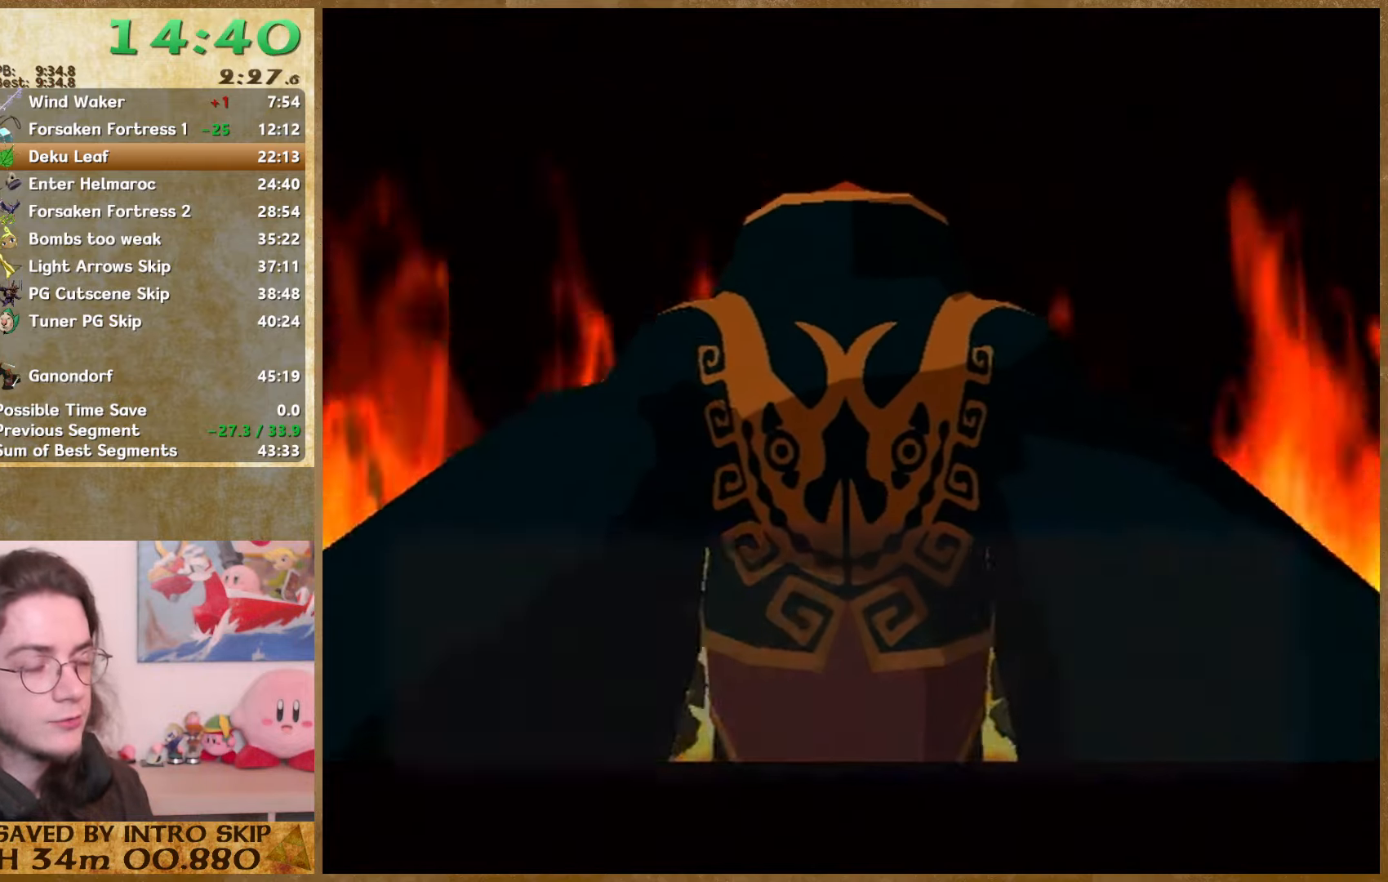
{"buttons": [], "left_stick": "center", "right_stick": "center", "events": [[33, "B", "up"], [100, "B", "down"], [167, "B", "up"], [267, "B", "down"], [333, "B", "up"], [467, "B", "down"], [500, "B", "up"]]}
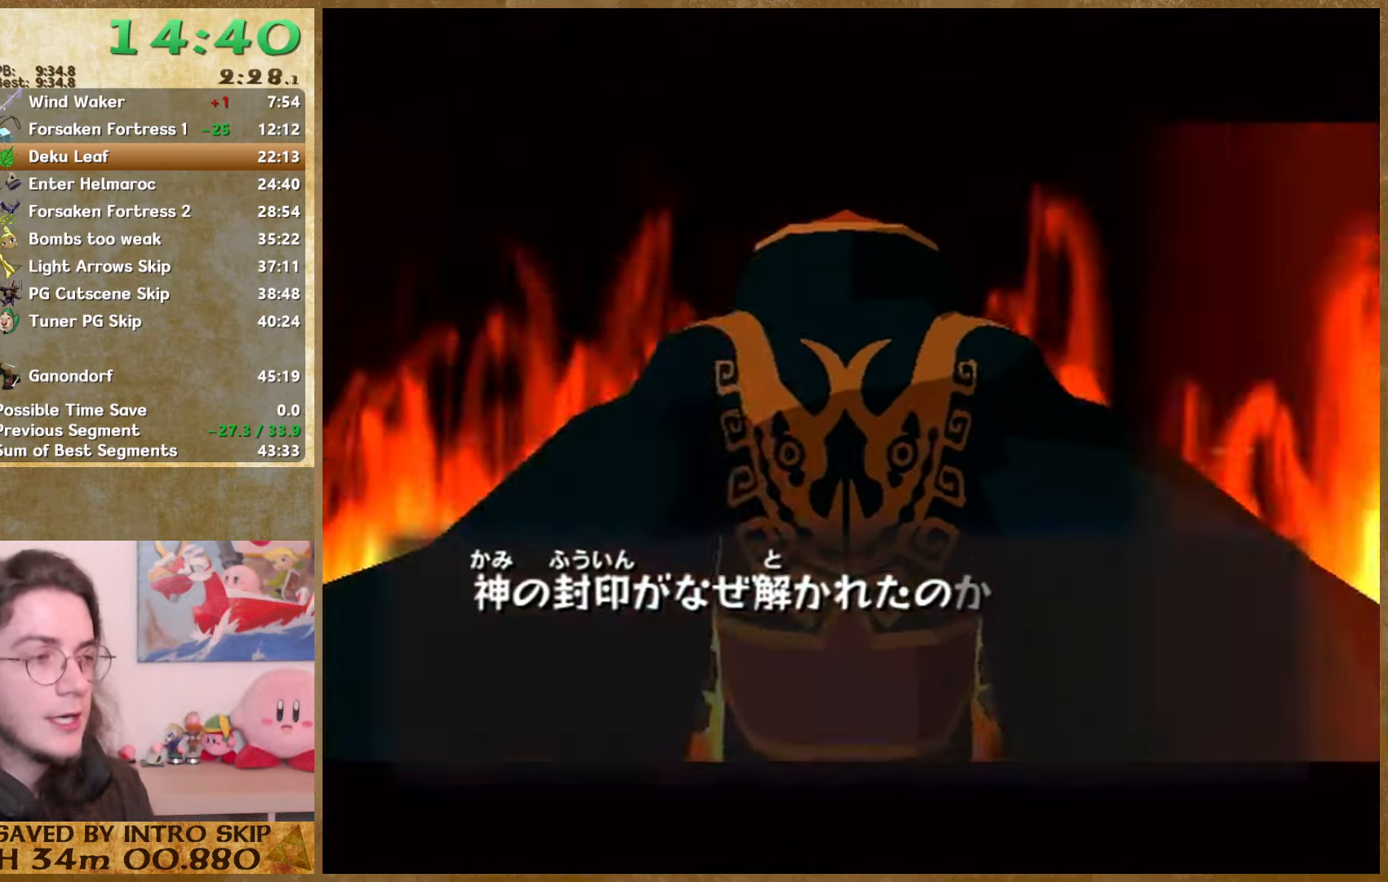
{"buttons": [], "left_stick": "center", "right_stick": "center", "events": [[67, "B", "down"], [133, "B", "up"], [267, "B", "down"], [333, "B", "up"], [400, "B", "down"], [467, "B", "up"]]}
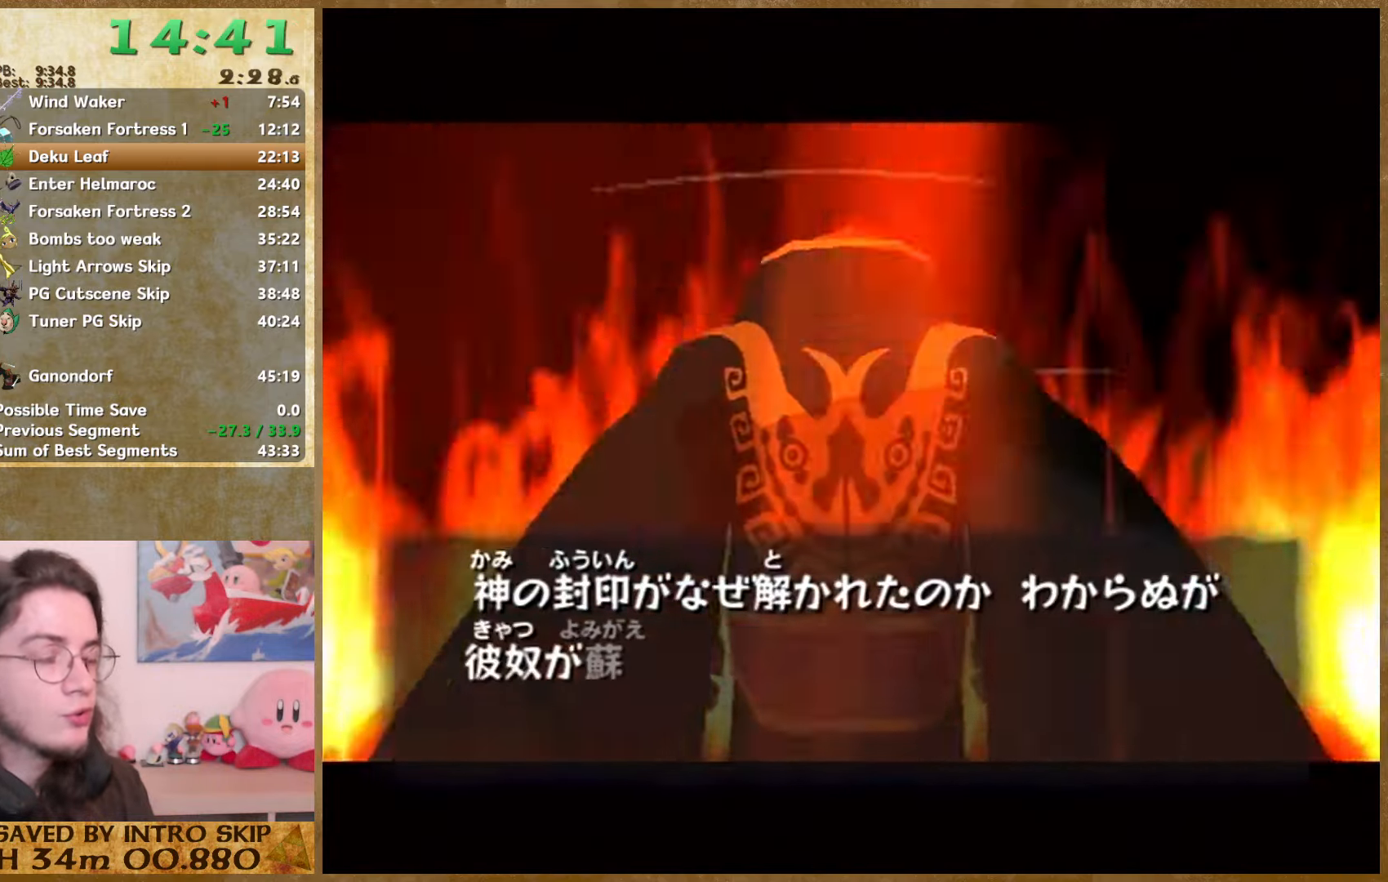
{"buttons": [], "left_stick": "center", "right_stick": "center", "events": [[67, "B", "down"], [133, "B", "up"], [233, "B", "down"], [300, "B", "up"], [400, "B", "down"], [500, "B", "up"]]}